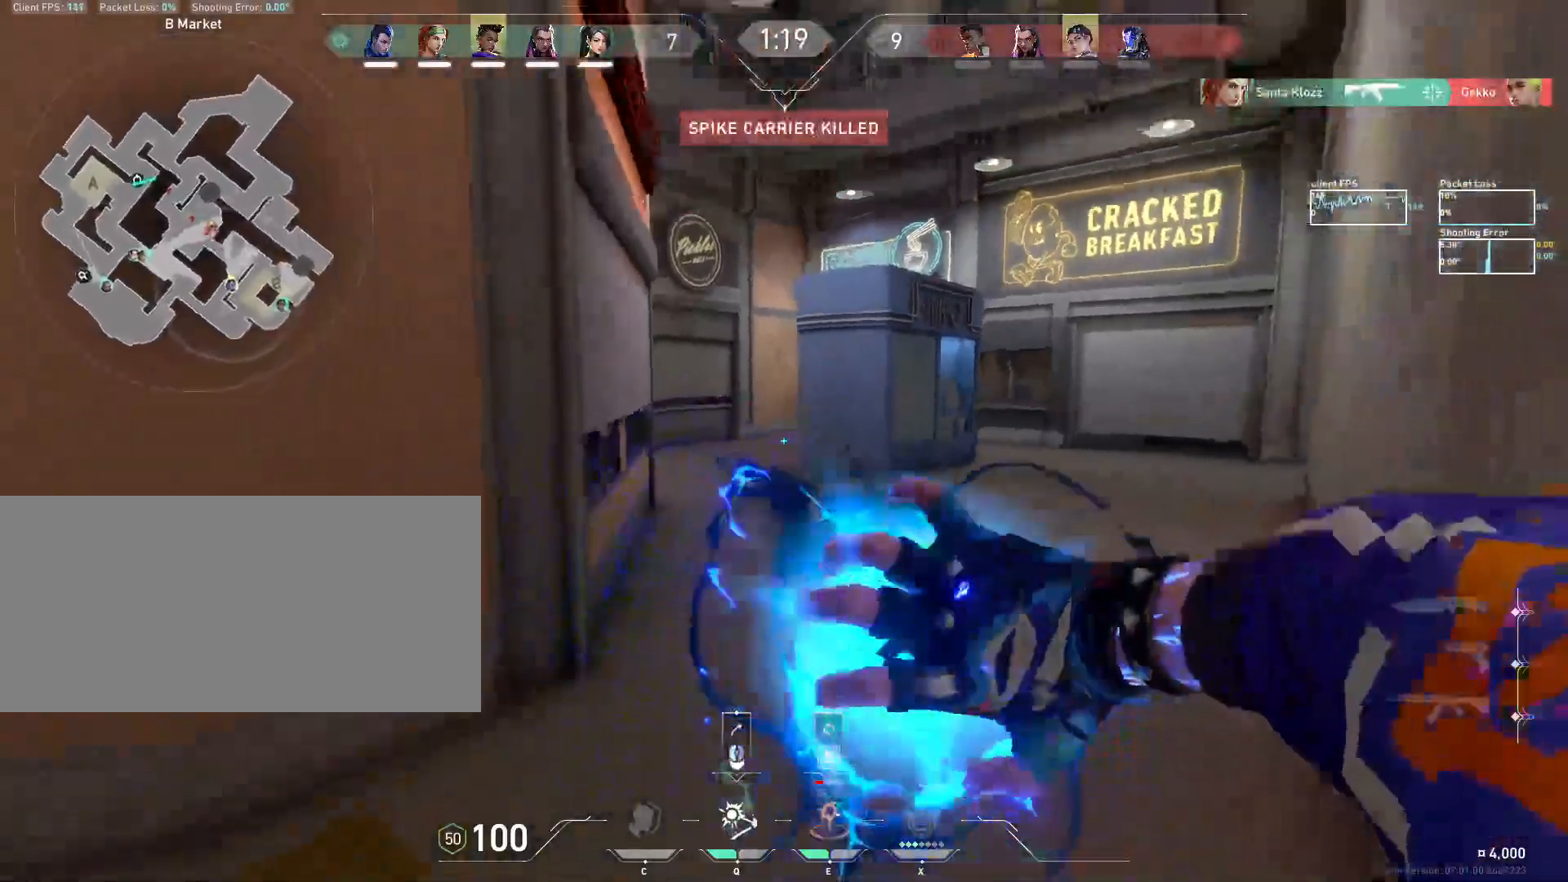
Gameplay with keyboard and mouse; each line is a JSON object with the keys and mouse buttons held at the frame after it. "events" lists presses ("down") and releases ("up") of "a", "ctrl", "d", "e", "f", "q", "r", "s", "shift", "space", "tab", "w", "mouse_left", "mouse_wheel", "mouse_right", "mouse_mb4" and "mouse_mb5" between this image and that frame as [ms after this image, input, new state], when the widget could be followed in between. "mouse_left", "mouse_wheel", "mouse_right", "mouse_mb4", "mouse_mb5" = the "left", "wheel", "right", "mb4", "mb5" buttons of the "mouse" list. No other keys are recorded. "wheel" means that the mouse wheel is clicked or scrolled. Mouse movement is not recorded.
{"keys": [], "mouse": ["left"], "events": [[217, "mouse_left", "down"], [300, "mouse_left", "up"], [317, "a", "up"], [367, "mouse_left", "down"], [467, "mouse_left", "up"], [500, "mouse_left", "down"]]}
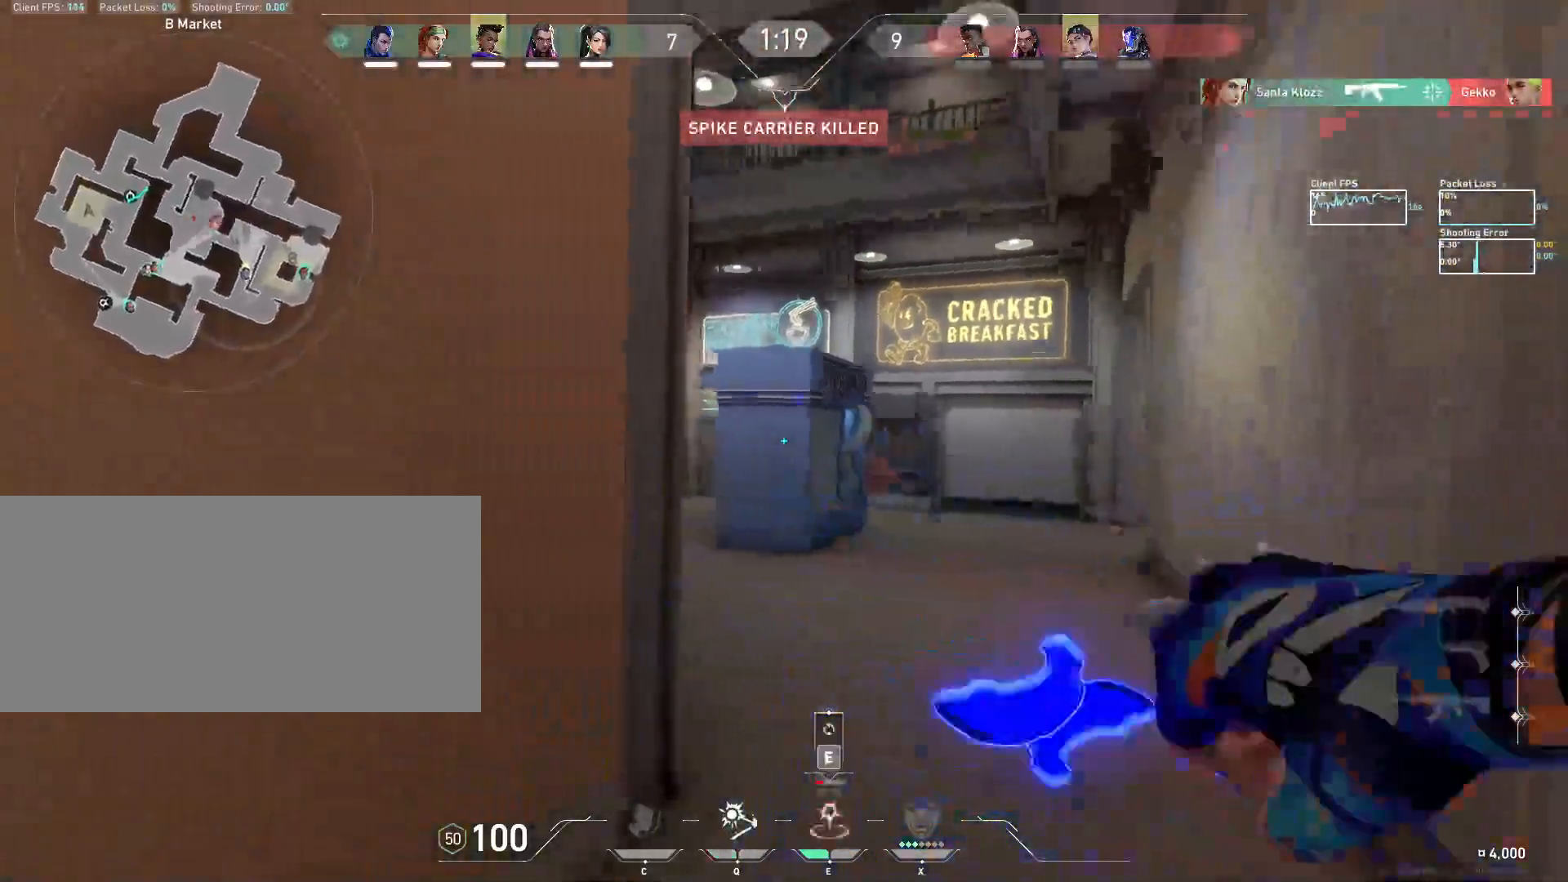
{"keys": [], "mouse": [], "events": [[67, "a", "down"], [83, "mouse_left", "up"], [233, "w", "down"], [400, "a", "up"], [450, "w", "up"]]}
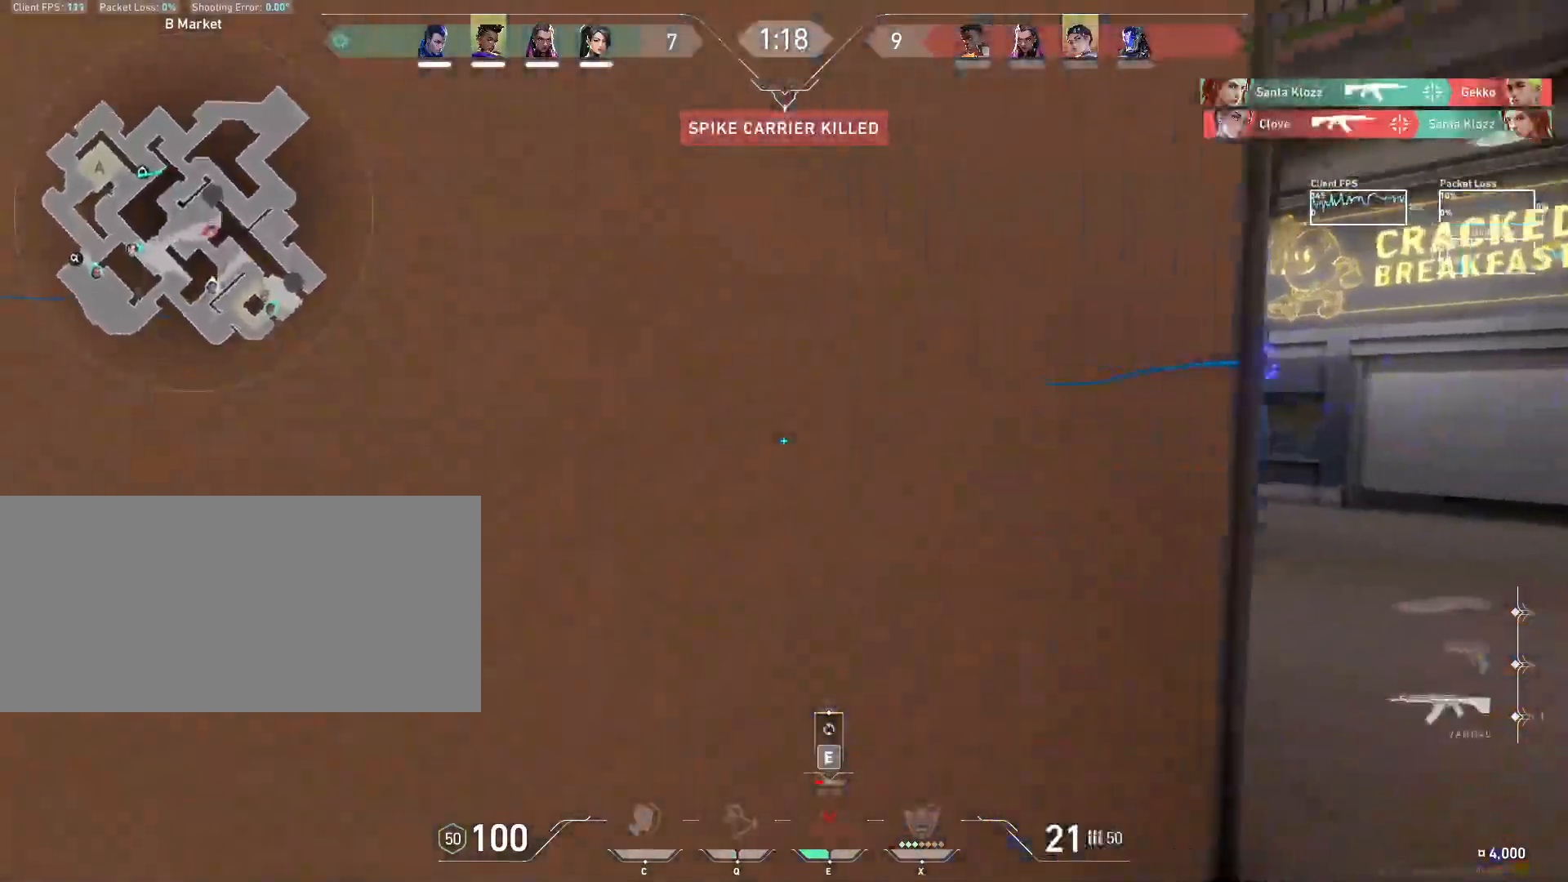
{"keys": ["d"], "mouse": [], "events": [[67, "d", "down"], [133, "w", "down"], [483, "w", "up"]]}
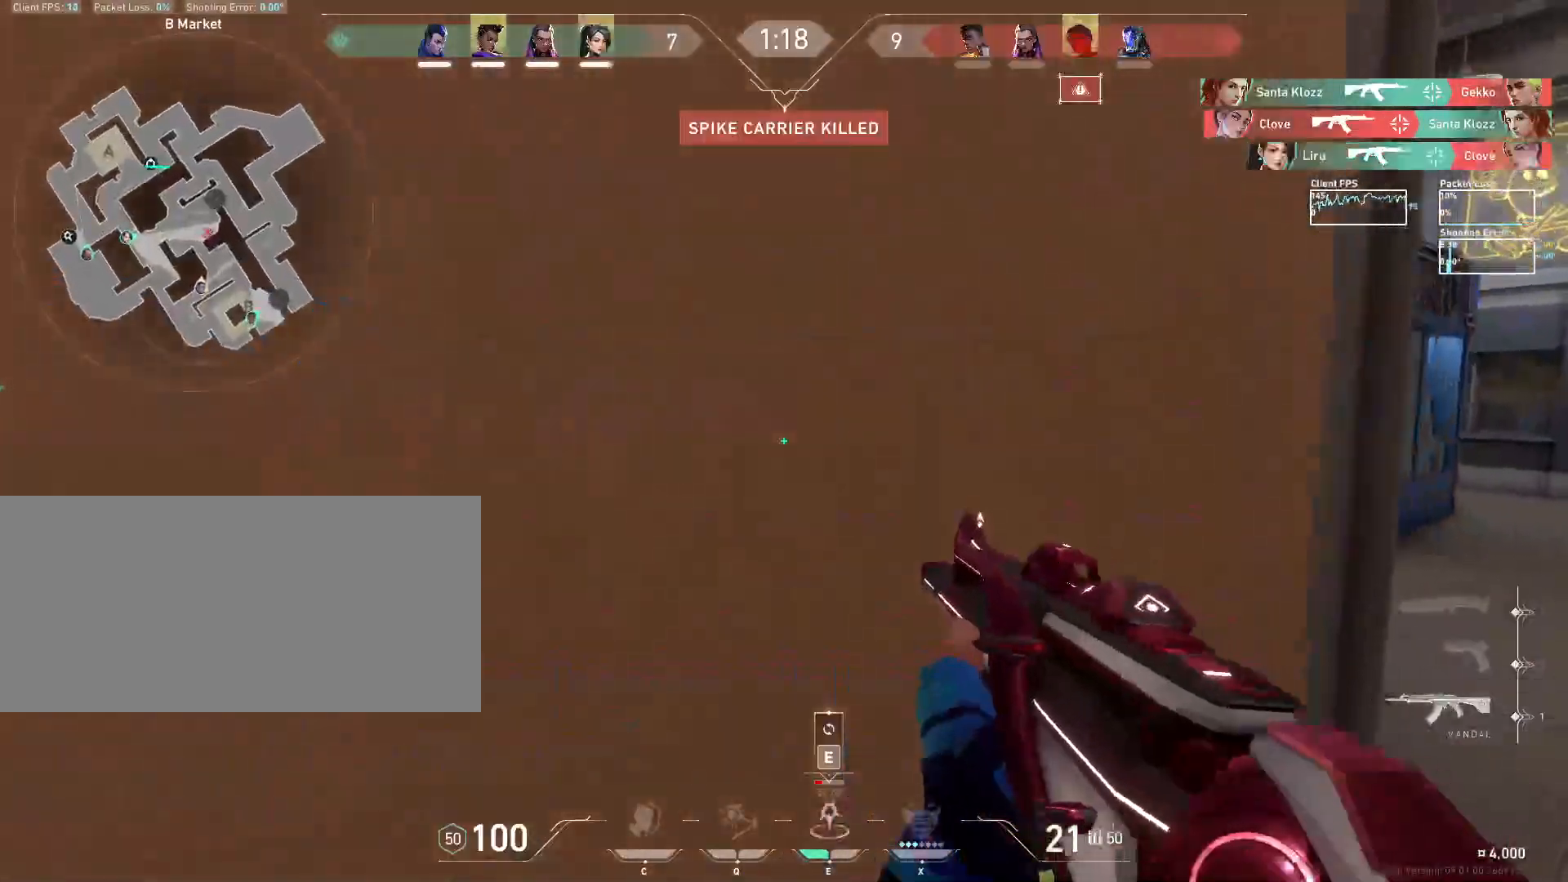
{"keys": ["d"], "mouse": [], "events": []}
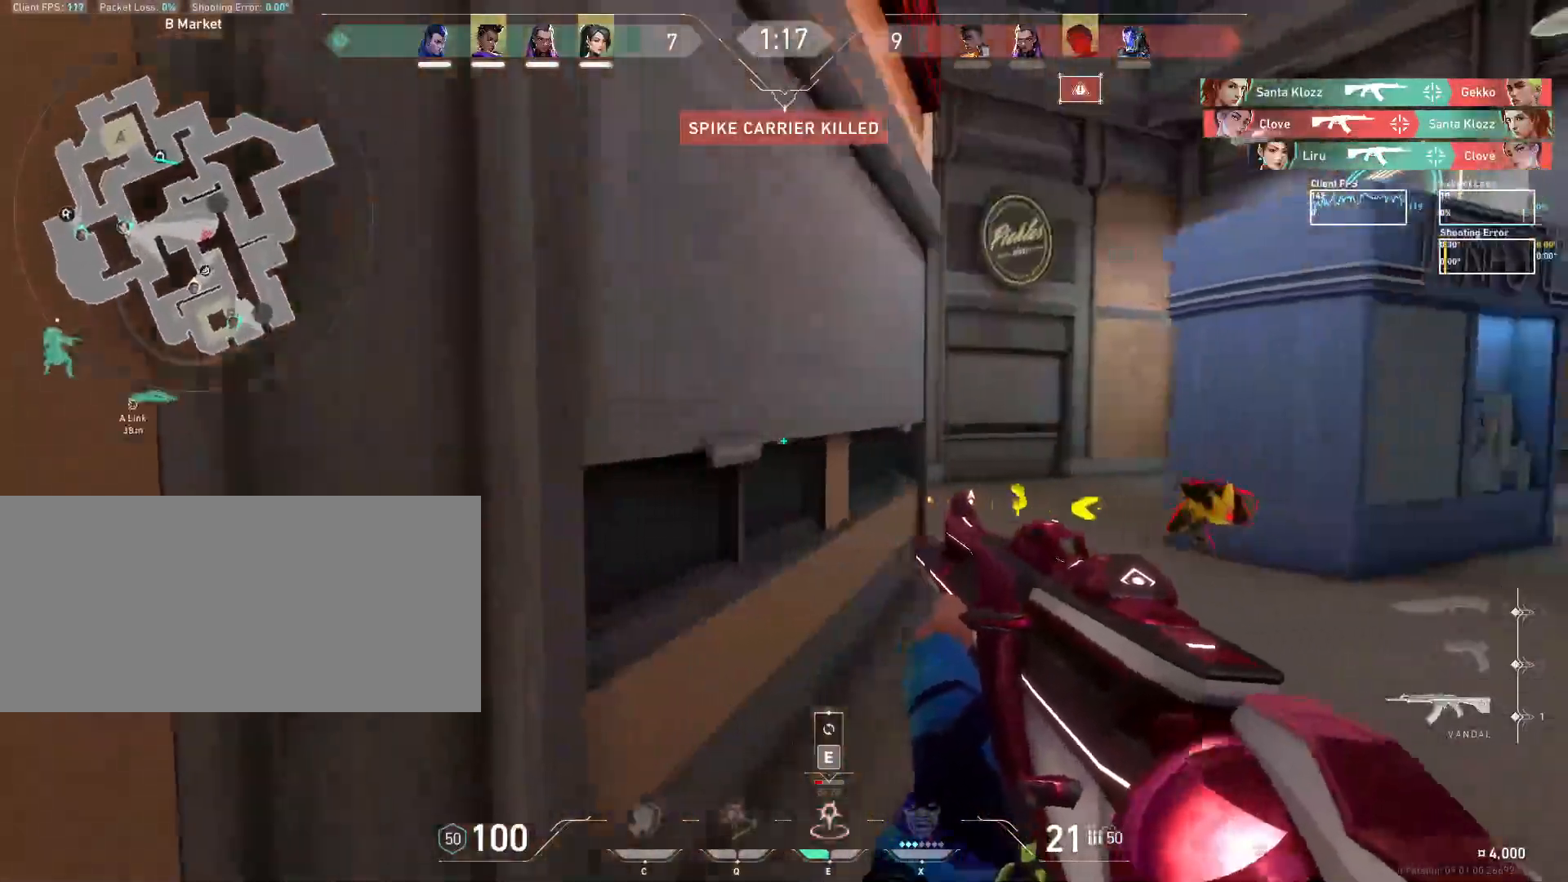
{"keys": ["d"], "mouse": [], "events": []}
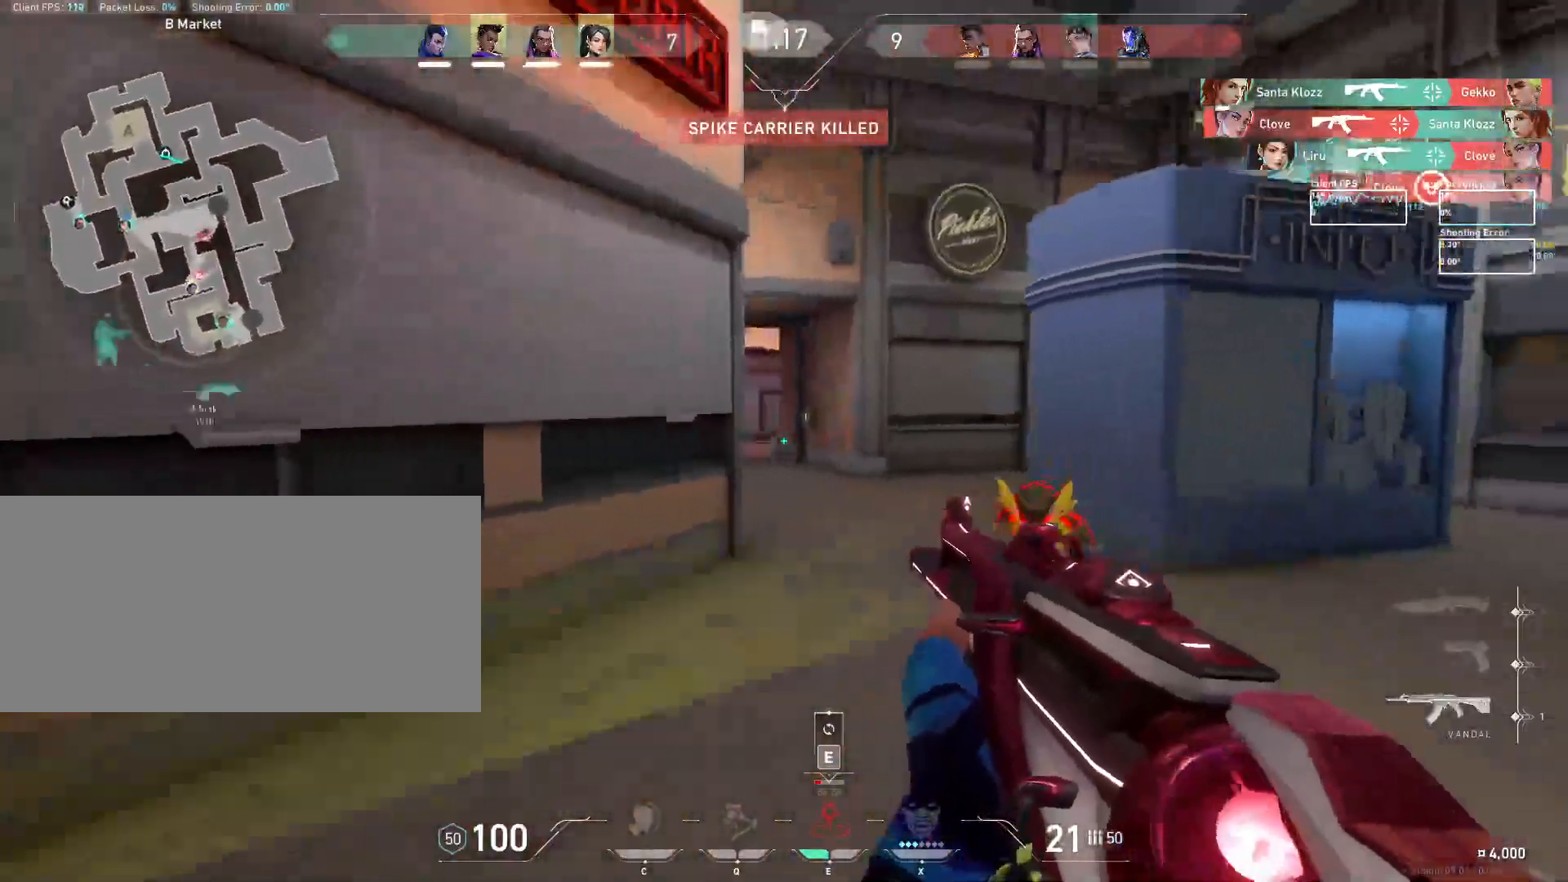
{"keys": ["a"], "mouse": ["left"], "events": [[100, "d", "up"], [117, "mouse_left", "down"], [150, "a", "down"]]}
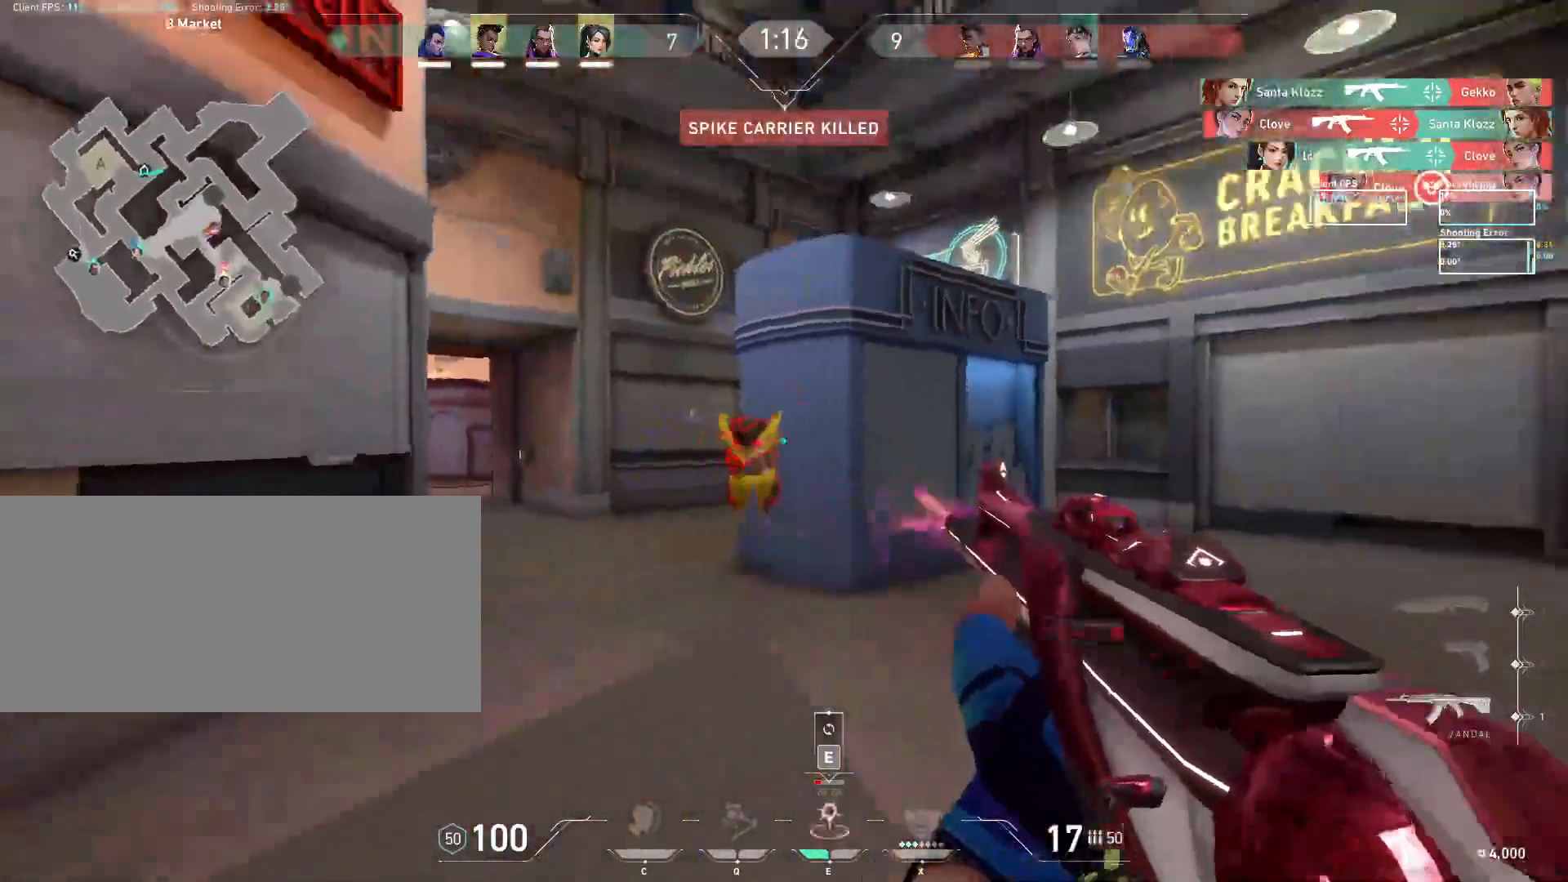
{"keys": ["a", "s"], "mouse": ["left"]}
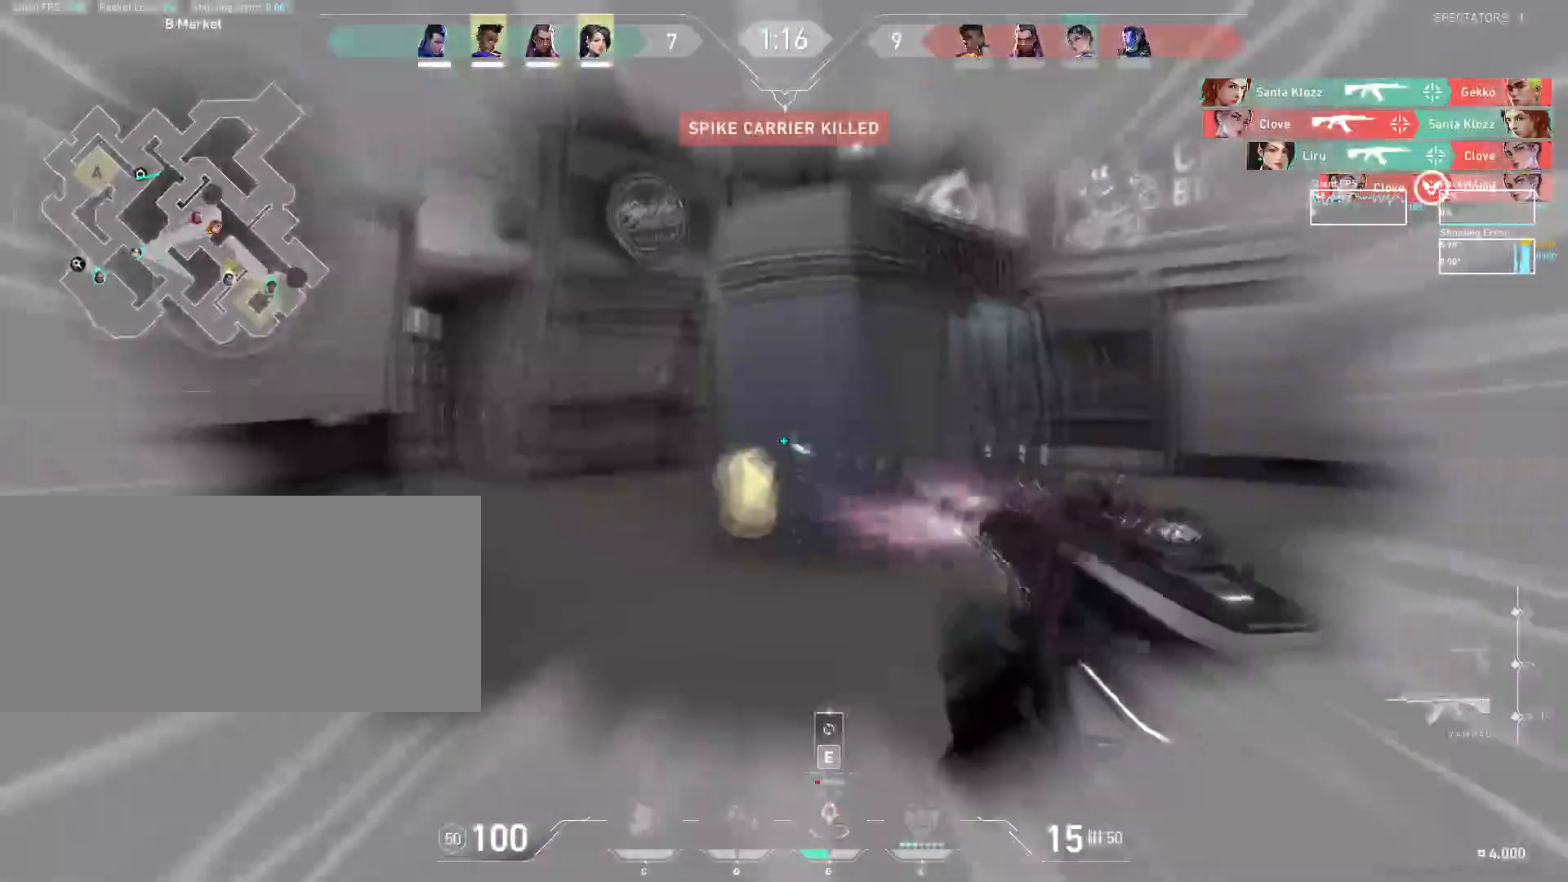
{"keys": ["a", "s"], "mouse": [], "events": [[50, "mouse_left", "up"]]}
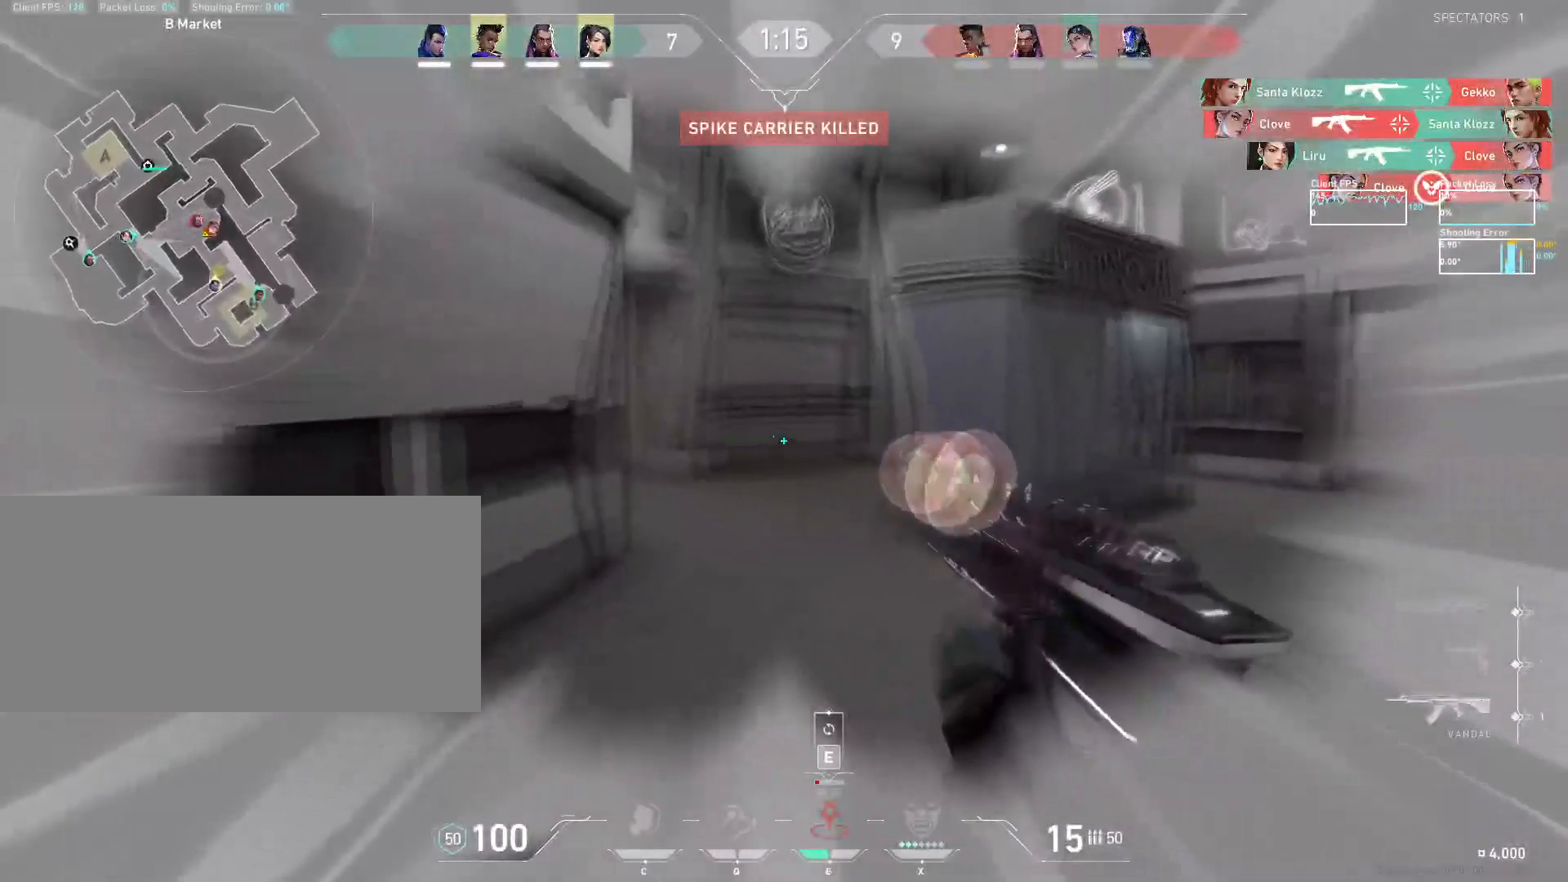
{"keys": ["a", "s"], "mouse": [], "events": []}
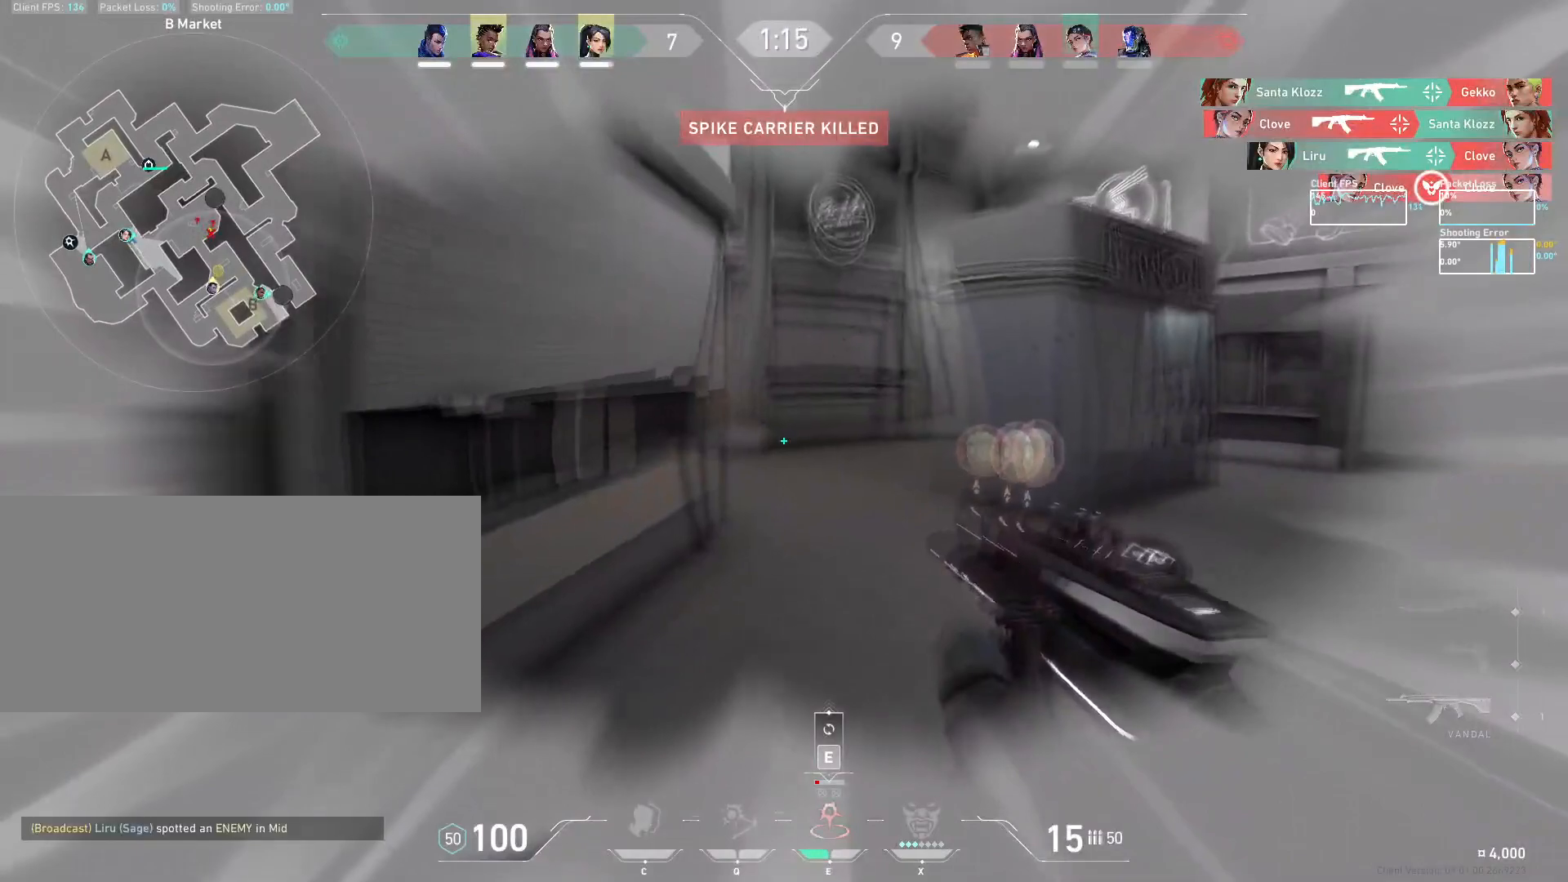
{"keys": ["a", "s"], "mouse": [], "events": [[50, "mouse_mb4", "down"], [200, "mouse_mb4", "up"]]}
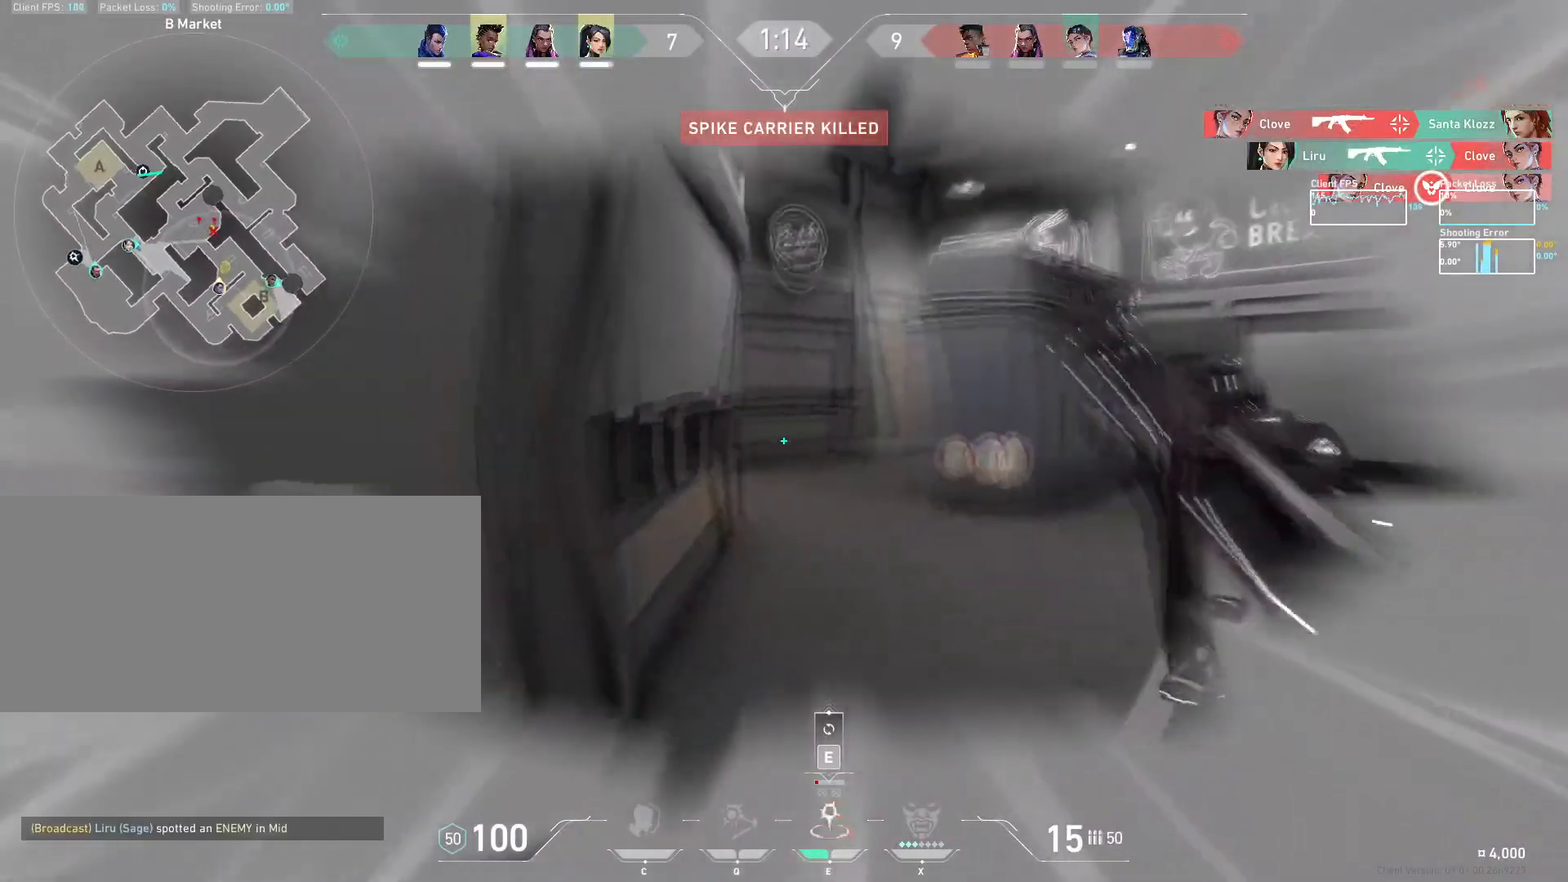
{"keys": [], "mouse": [], "events": [[400, "s", "up"], [417, "a", "up"]]}
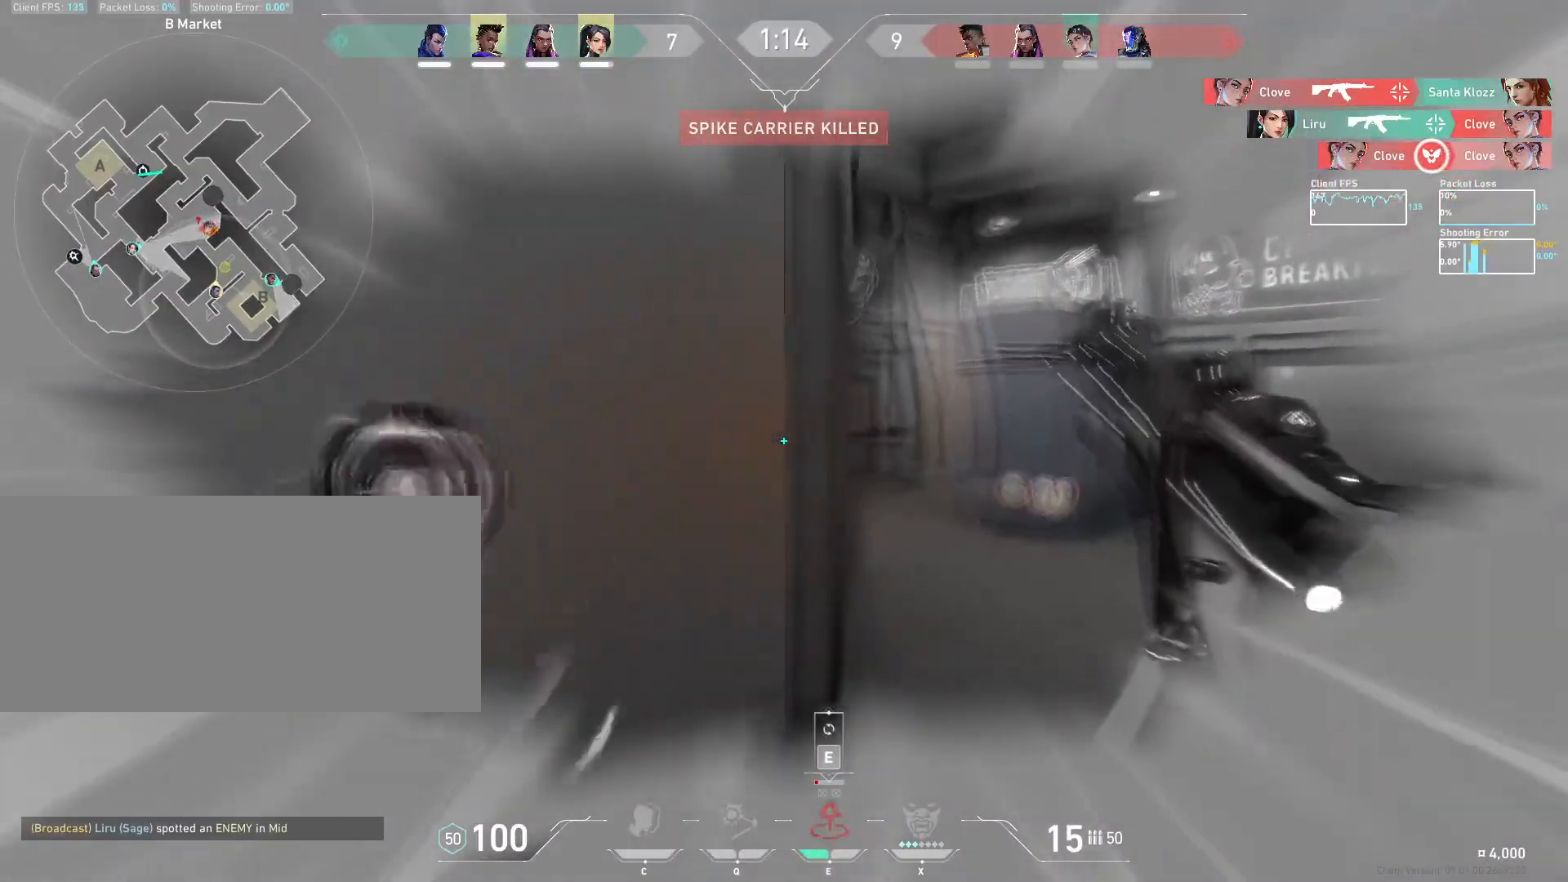
{"keys": [], "mouse": [], "events": [[50, "d", "down"], [317, "d", "up"]]}
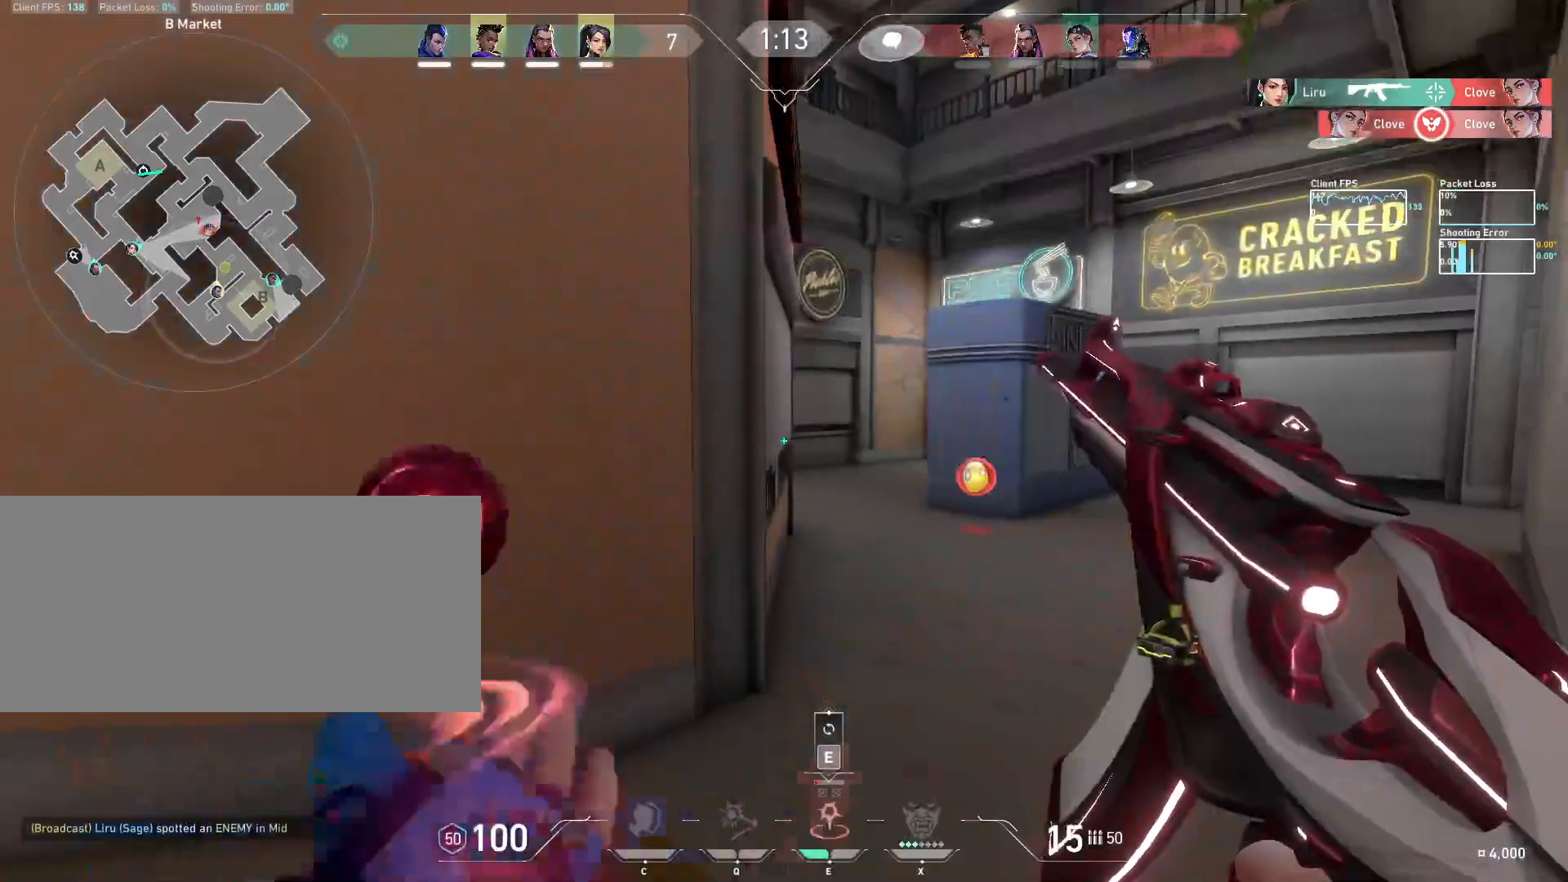
{"keys": ["d", "shift", "w"], "mouse": [], "events": [[150, "d", "down"], [367, "w", "down"], [433, "shift", "down"]]}
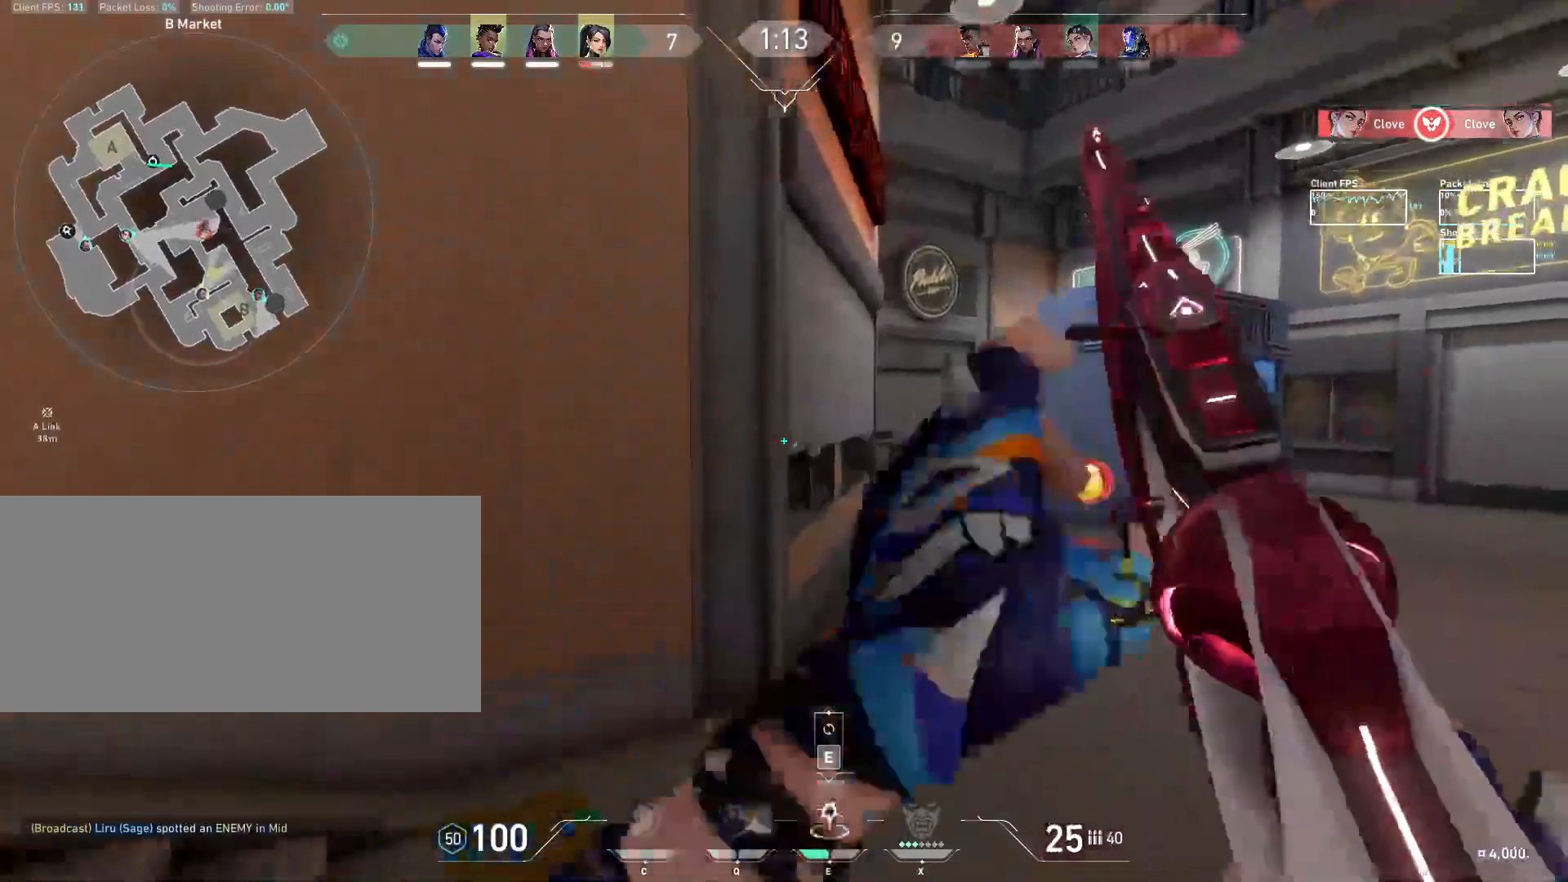
{"keys": ["d", "shift"], "mouse": [], "events": [[283, "w", "up"]]}
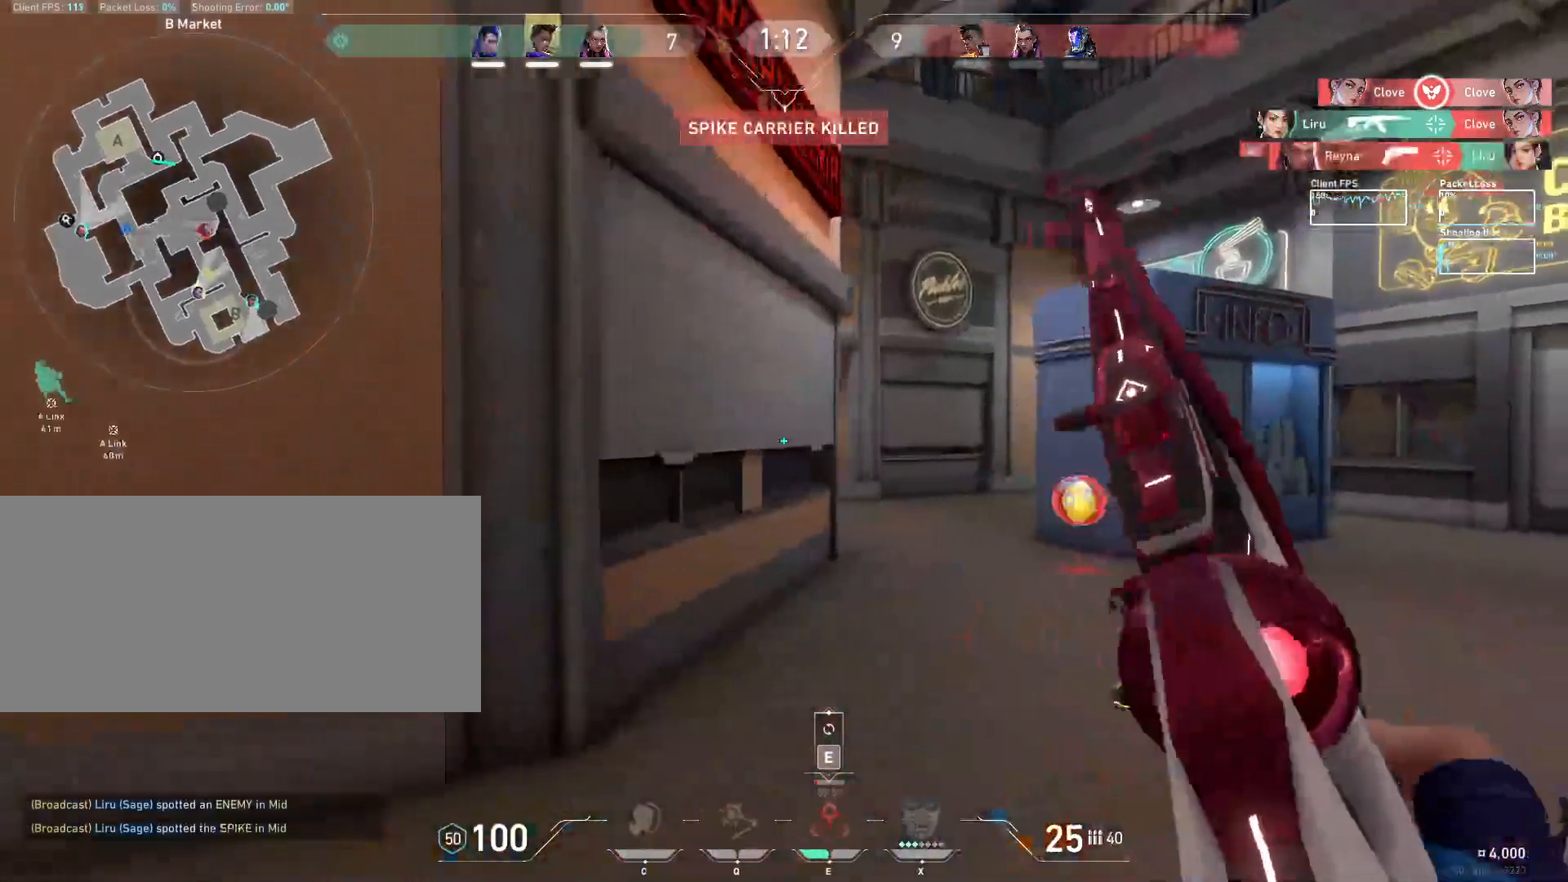
{"keys": ["d", "shift"], "mouse": [], "events": [[183, "shift", "up"], [483, "shift", "down"]]}
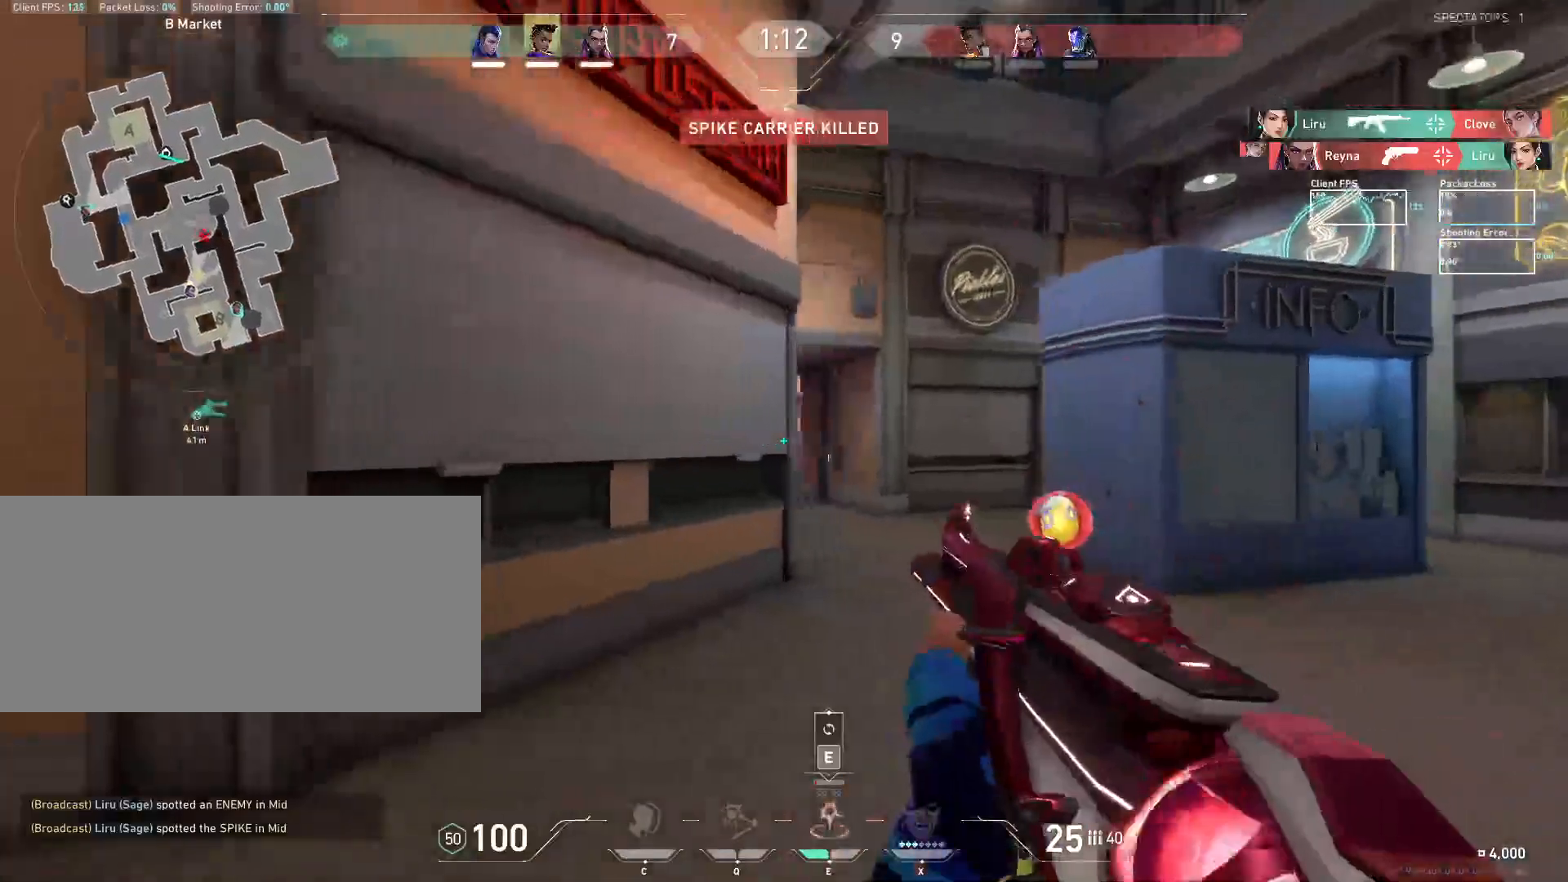
{"keys": [], "mouse": [], "events": [[200, "d", "up"], [217, "shift", "up"]]}
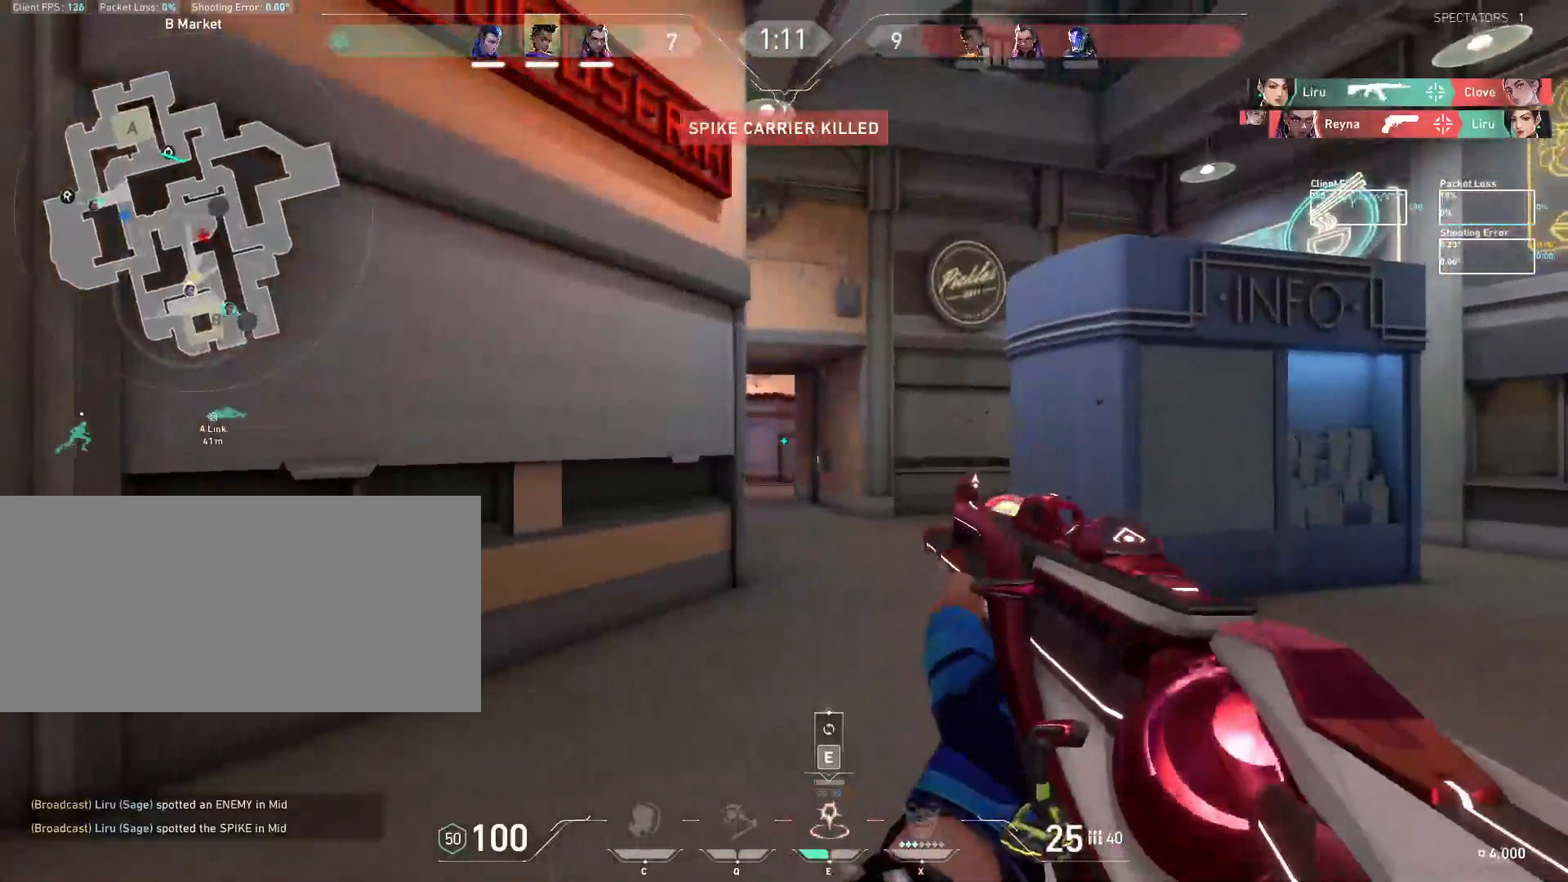
{"keys": ["a"], "mouse": [], "events": [[83, "a", "down"], [200, "a", "up"], [250, "d", "down"], [367, "d", "up"], [417, "a", "down"]]}
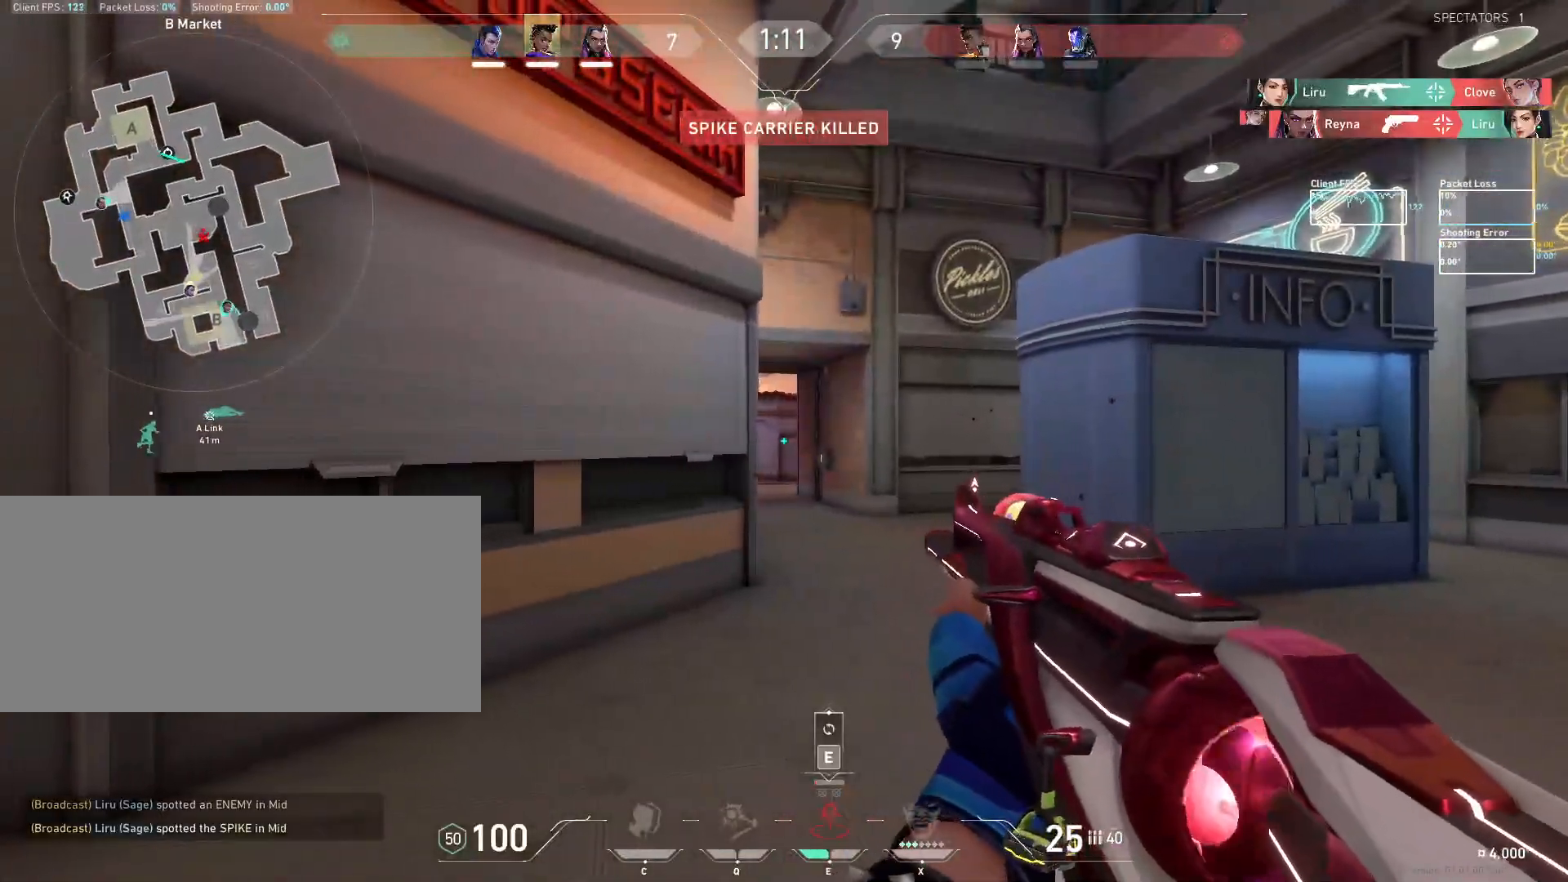
{"keys": ["d"], "mouse": [], "events": [[50, "a", "up"], [100, "d", "down"], [233, "d", "up"], [300, "a", "down"], [417, "a", "up"], [450, "d", "down"]]}
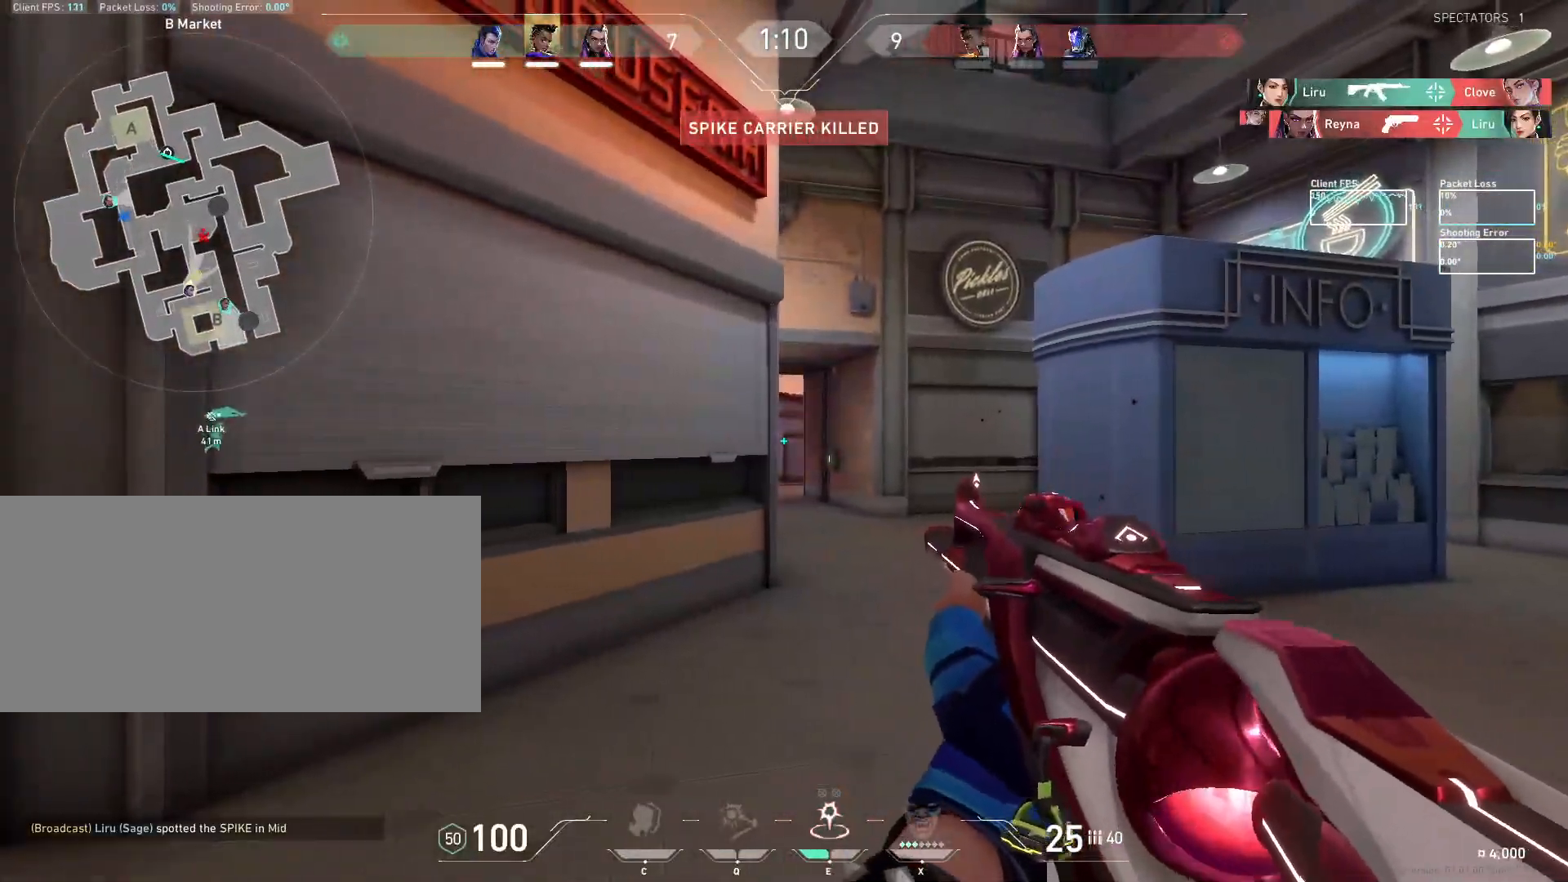
{"keys": ["d"], "mouse": [], "events": [[100, "d", "up"], [200, "d", "down"], [333, "d", "up"], [383, "d", "down"]]}
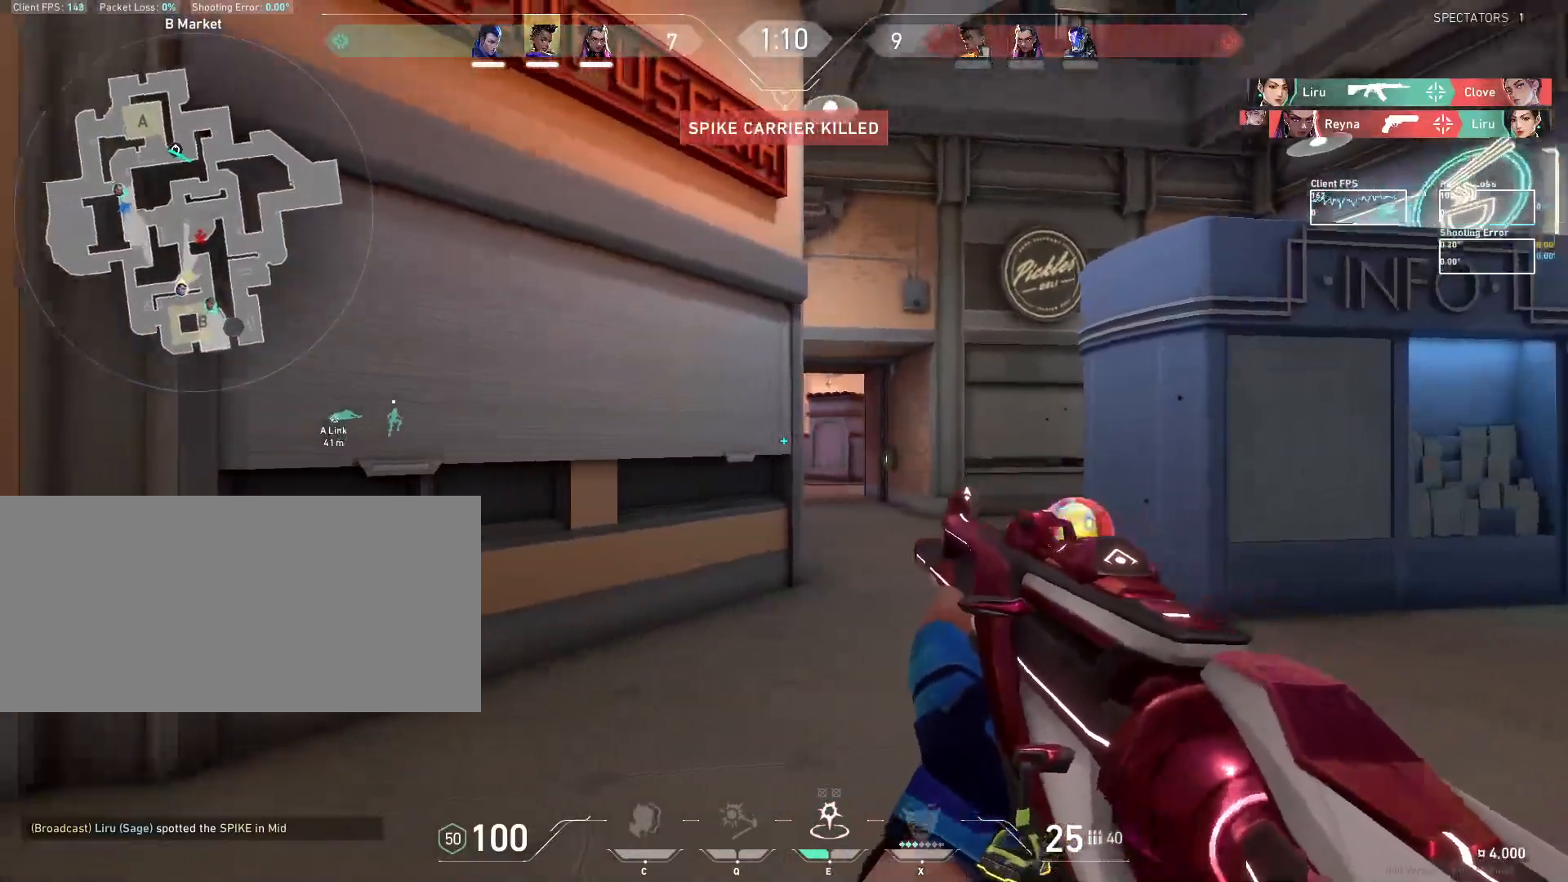
{"keys": [], "mouse": [], "events": [[50, "shift", "down"], [383, "d", "up"], [400, "shift", "up"]]}
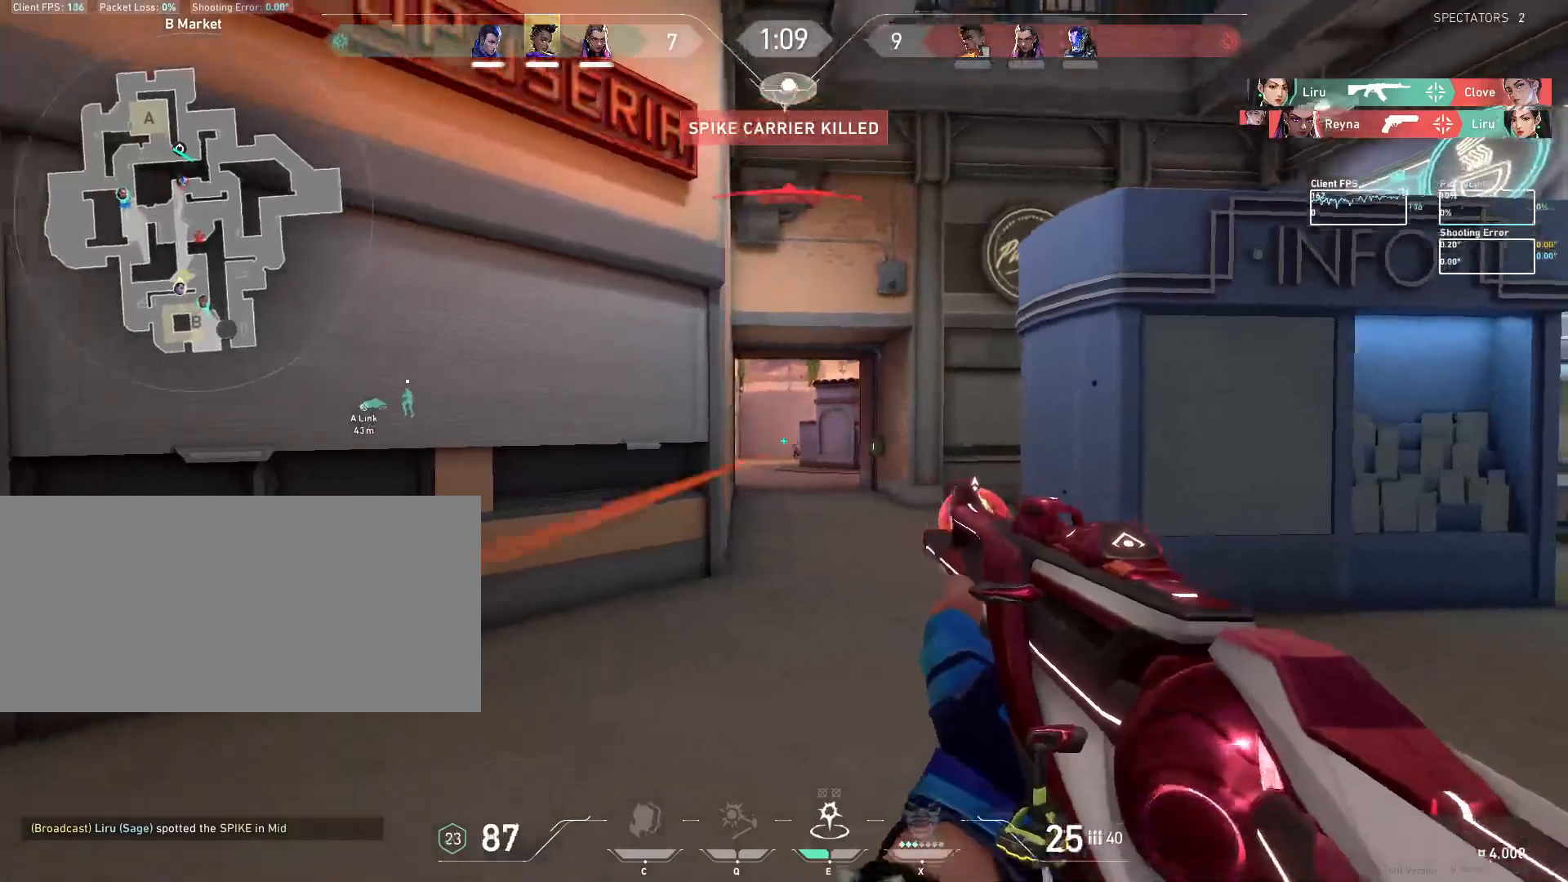
{"keys": [], "mouse": [], "events": [[33, "a", "down"], [50, "mouse_left", "down"], [200, "mouse_left", "up"], [283, "a", "up"]]}
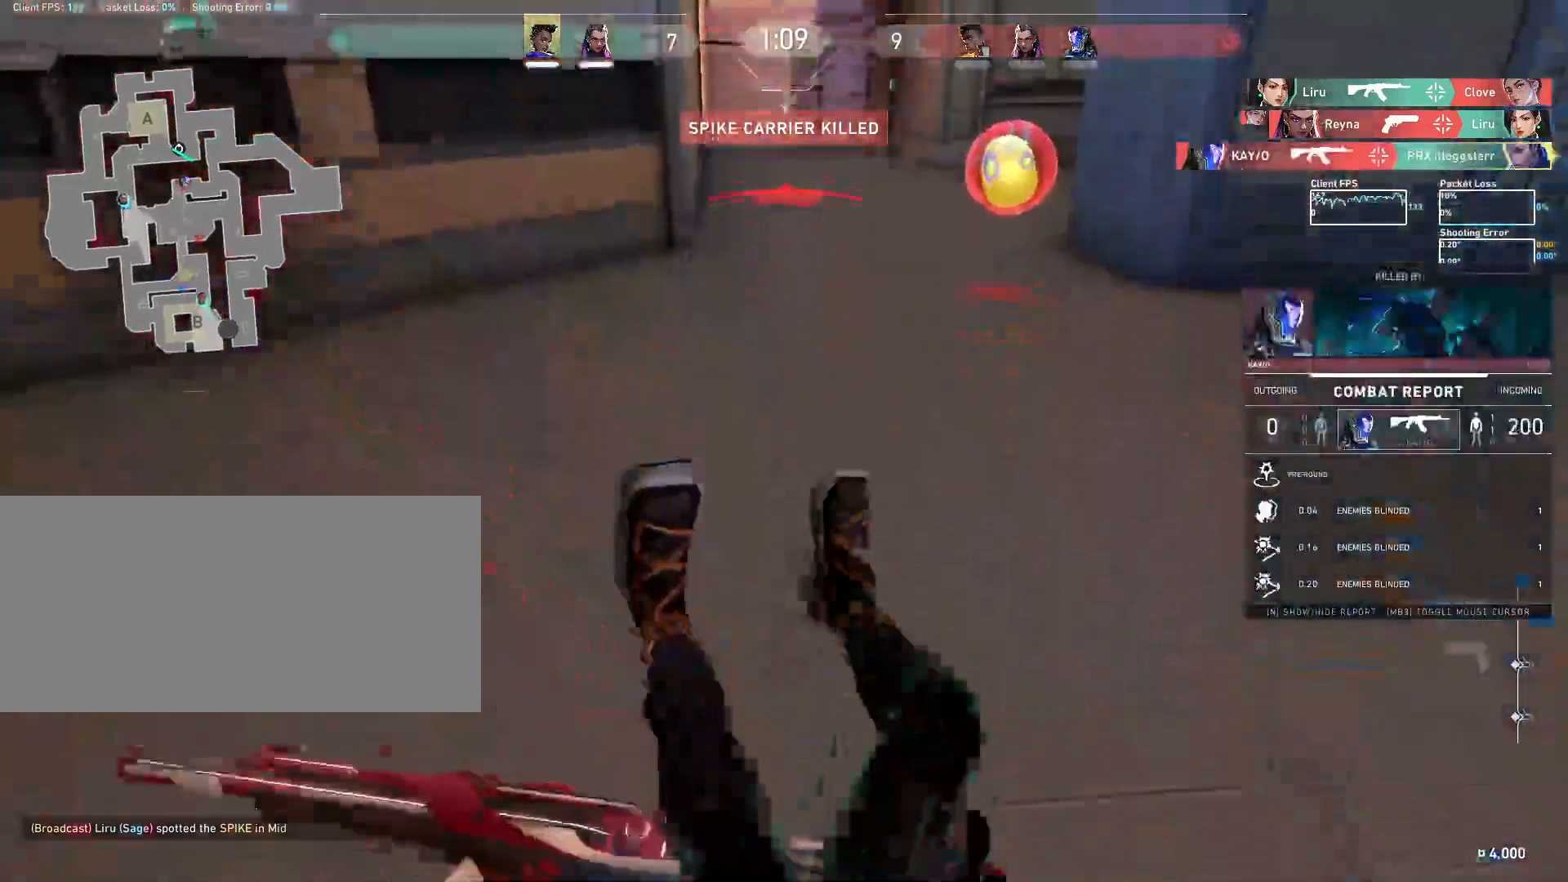
{"keys": [], "mouse": ["mb5"], "events": [[217, "mouse_mb5", "down"]]}
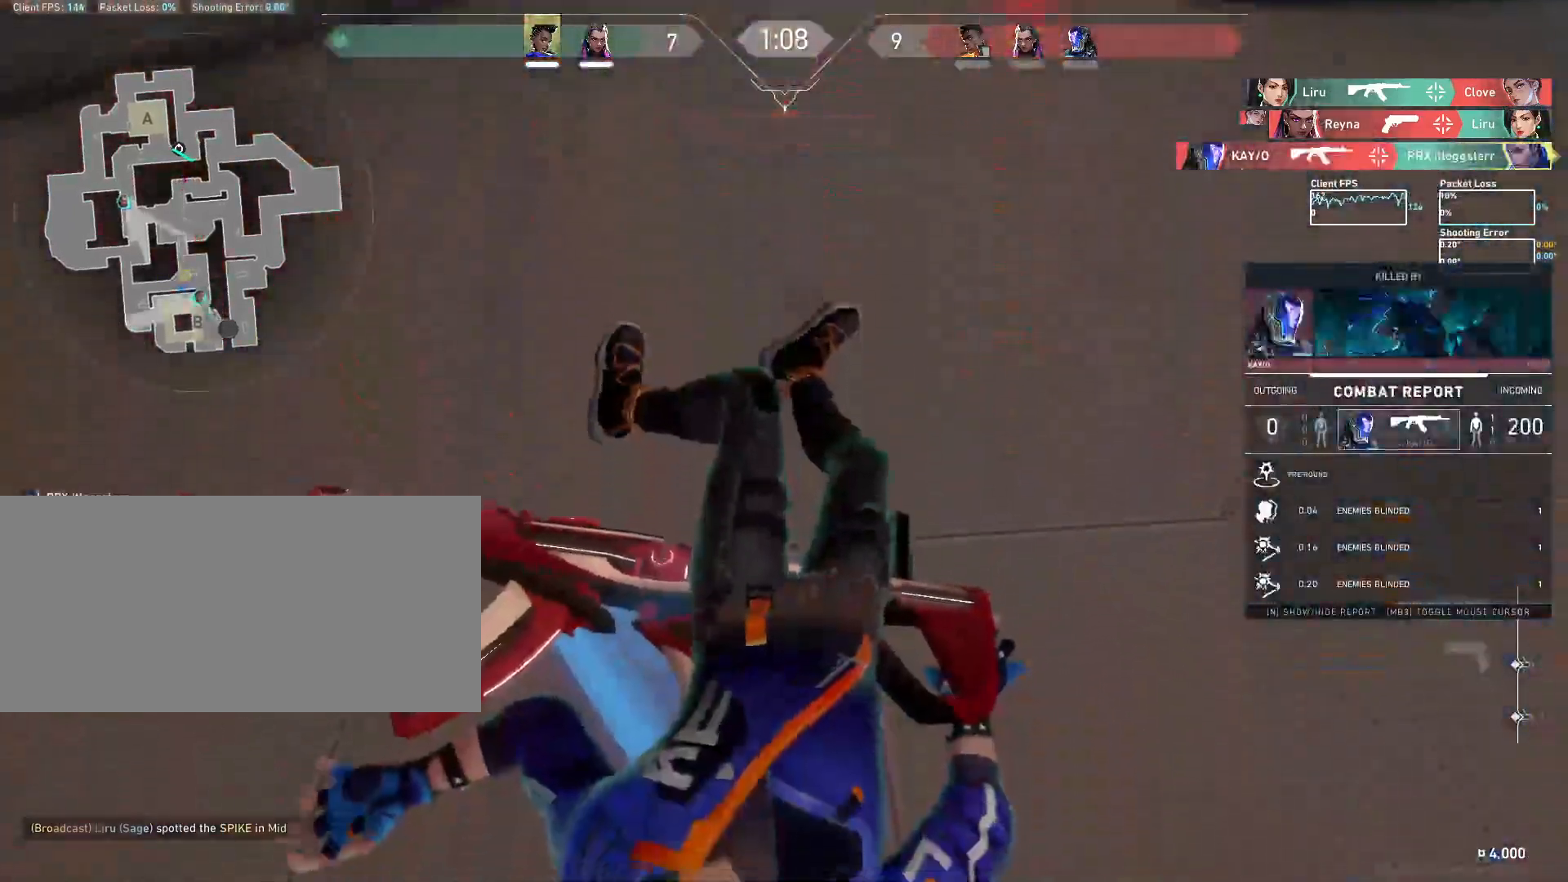
{"keys": [], "mouse": ["mb5"], "events": []}
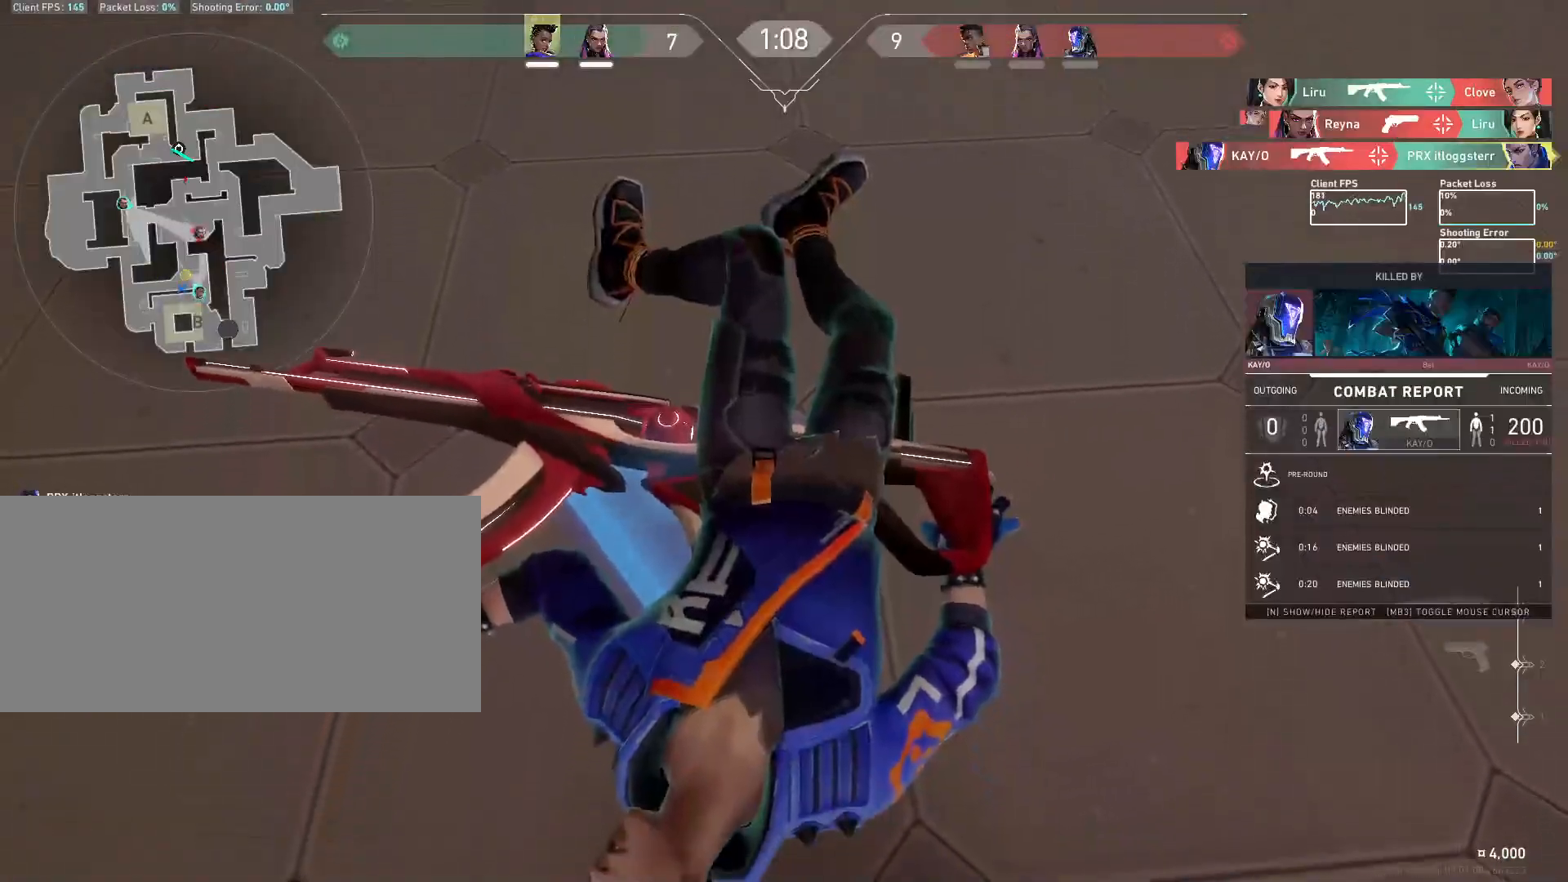
{"keys": [], "mouse": ["mb5"], "events": [[33, "mouse_left", "down"], [300, "mouse_left", "up"]]}
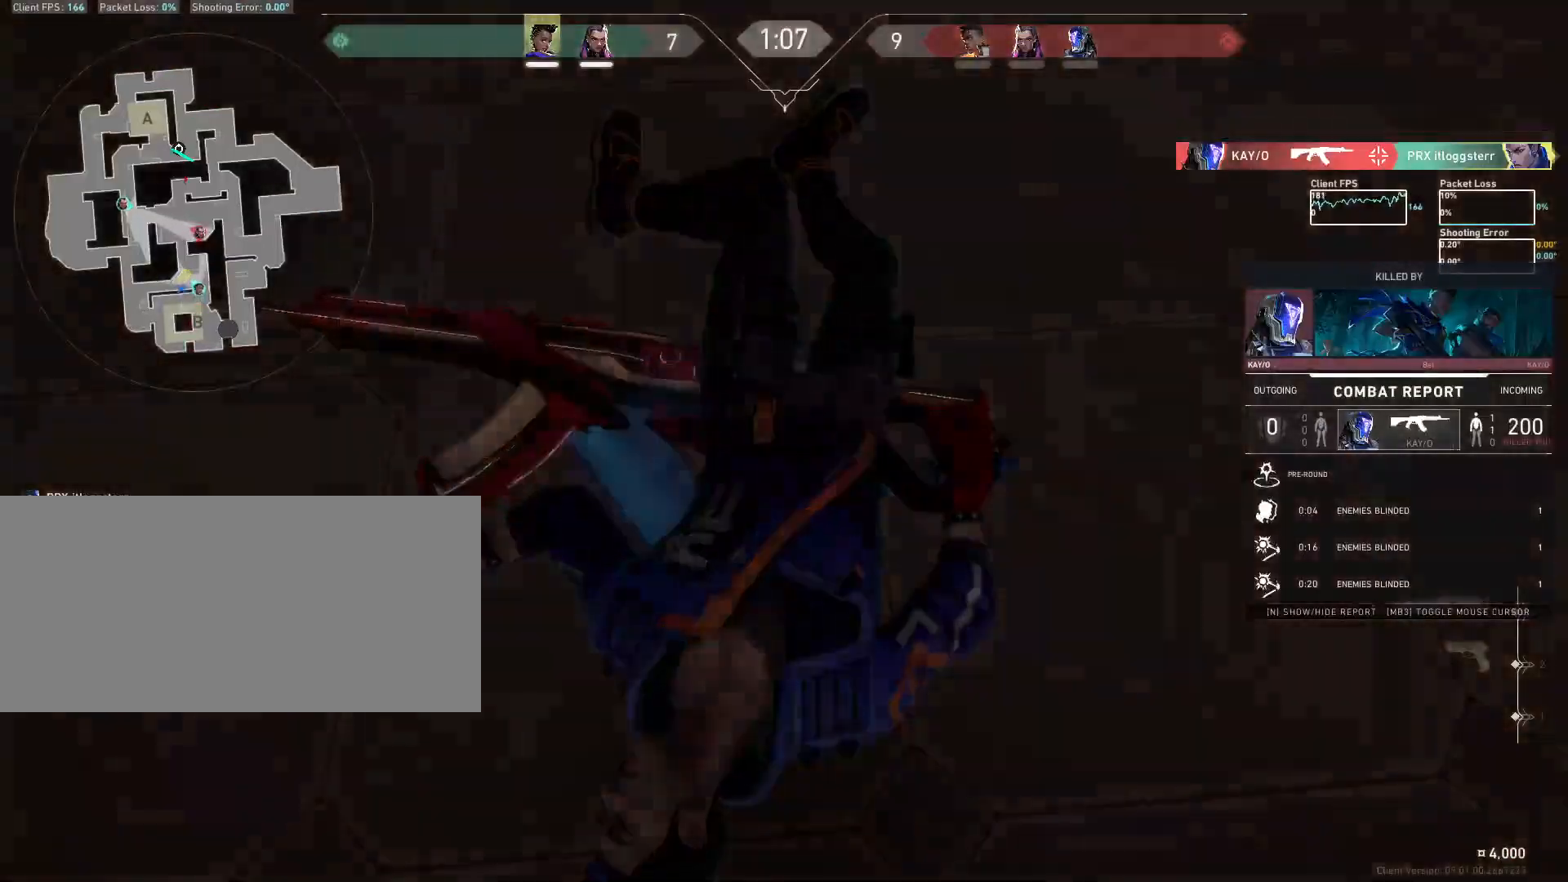
{"keys": [], "mouse": ["mb5"], "events": [[217, "mouse_mb5", "up"], [383, "mouse_mb5", "down"]]}
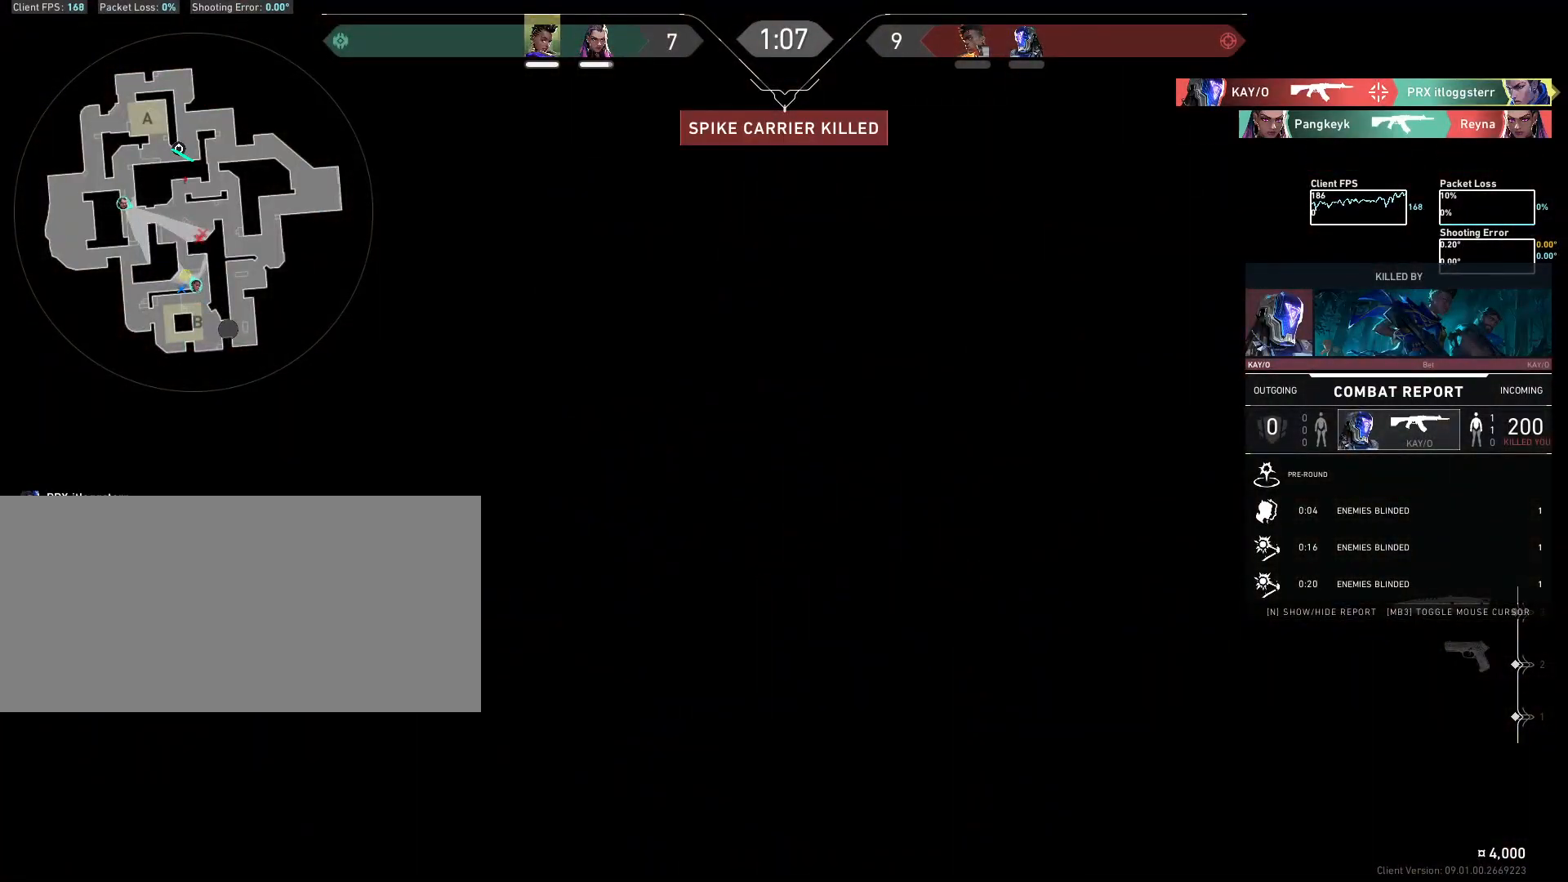
{"keys": [], "mouse": ["left", "mb5"], "events": [[317, "mouse_left", "down"]]}
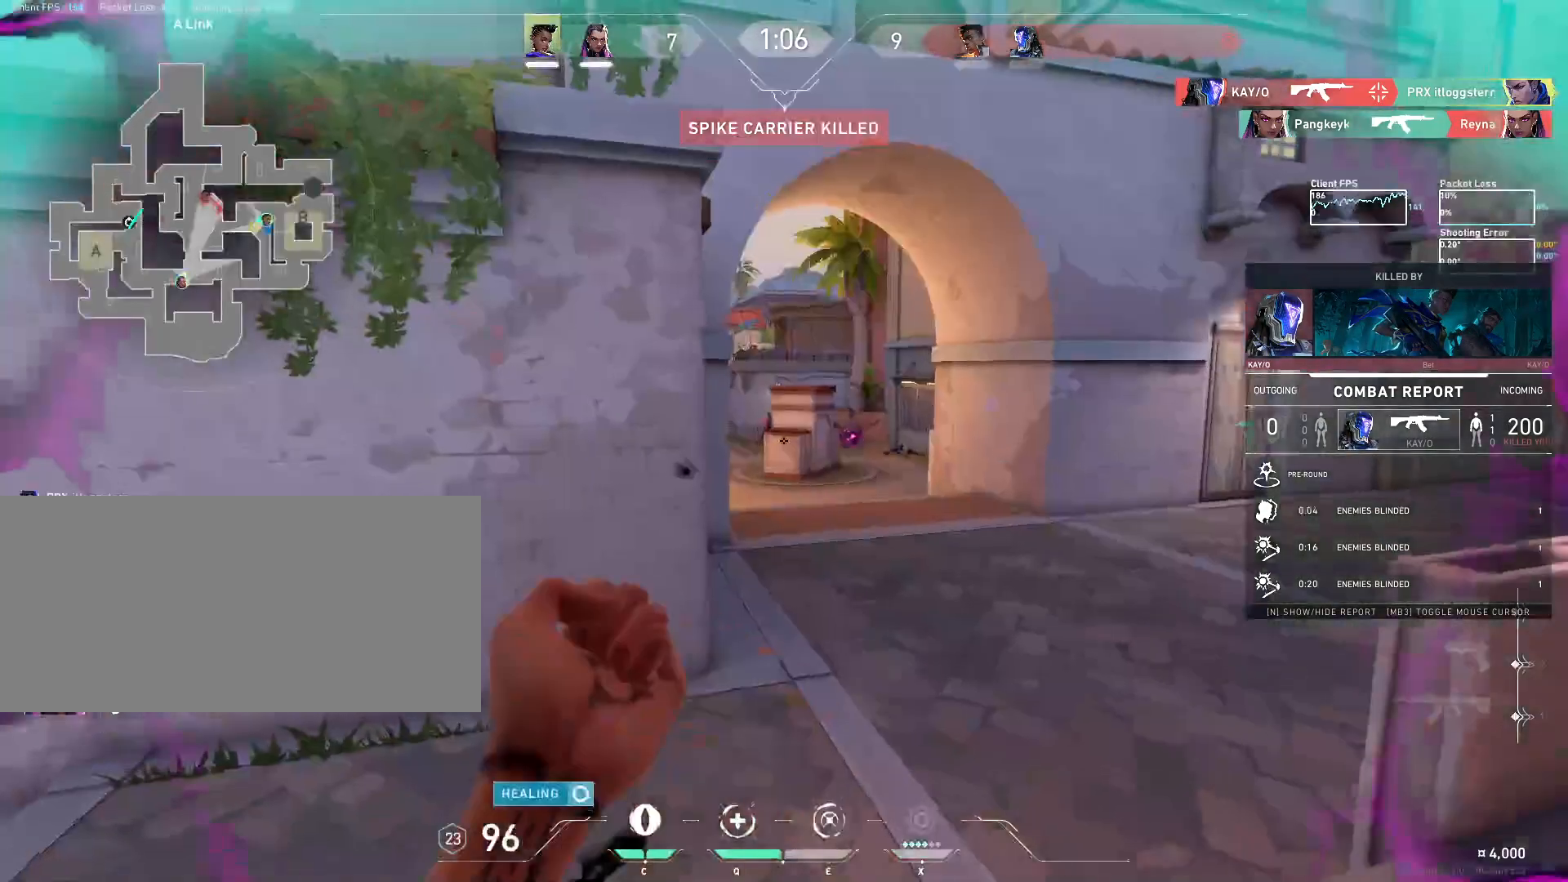
{"keys": [], "mouse": ["left", "mb5"], "events": []}
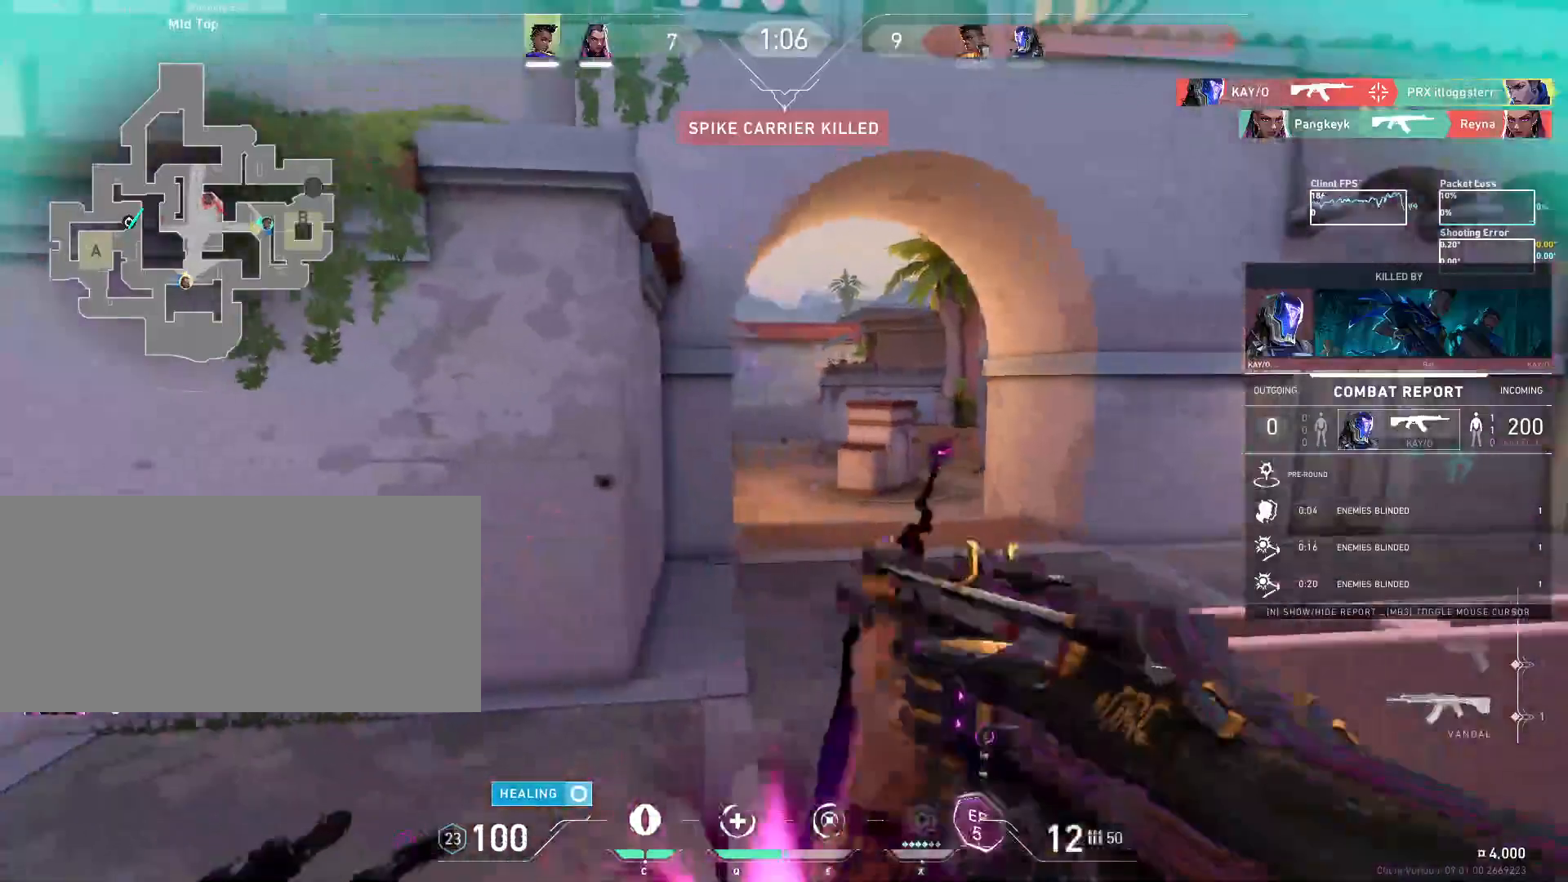
{"keys": [], "mouse": [], "events": [[50, "mouse_left", "up"], [67, "mouse_mb5", "up"]]}